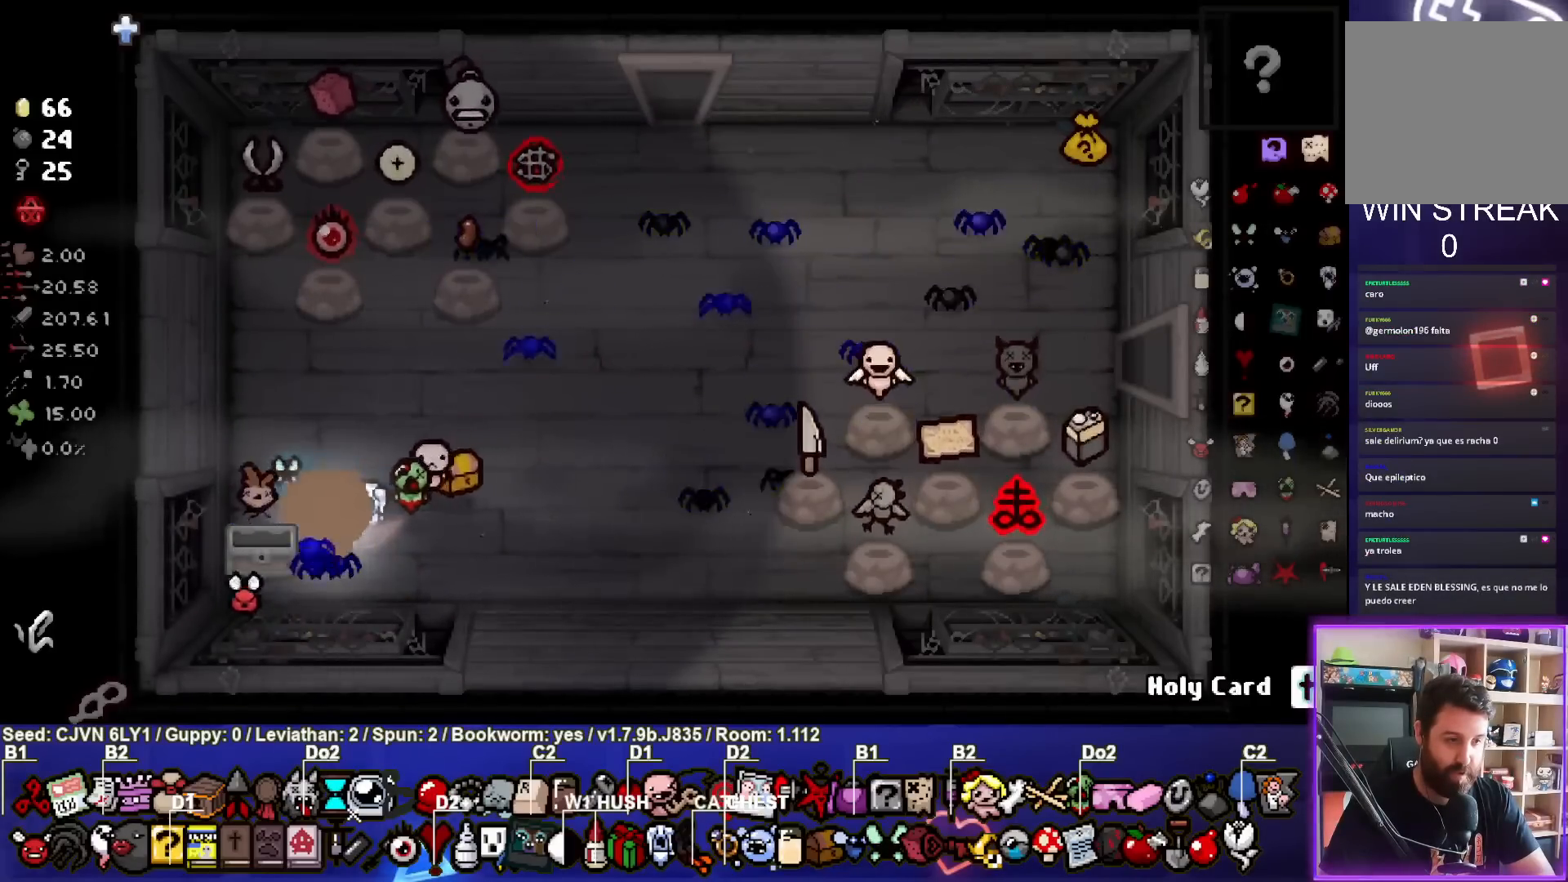
Gameplay with a controller (PlayStation layout); each line is a JSON object with the inputs held at the frame after it. "events" lists button and stick changes between this image and that frame as [ms after this image, input, new state], when the widget could be followed in between. Not read: right_stick.
{"buttons": [], "left_stick": "right", "events": [[83, "left_stick", "left"], [217, "left_stick", "center"], [267, "left_stick", "right"]]}
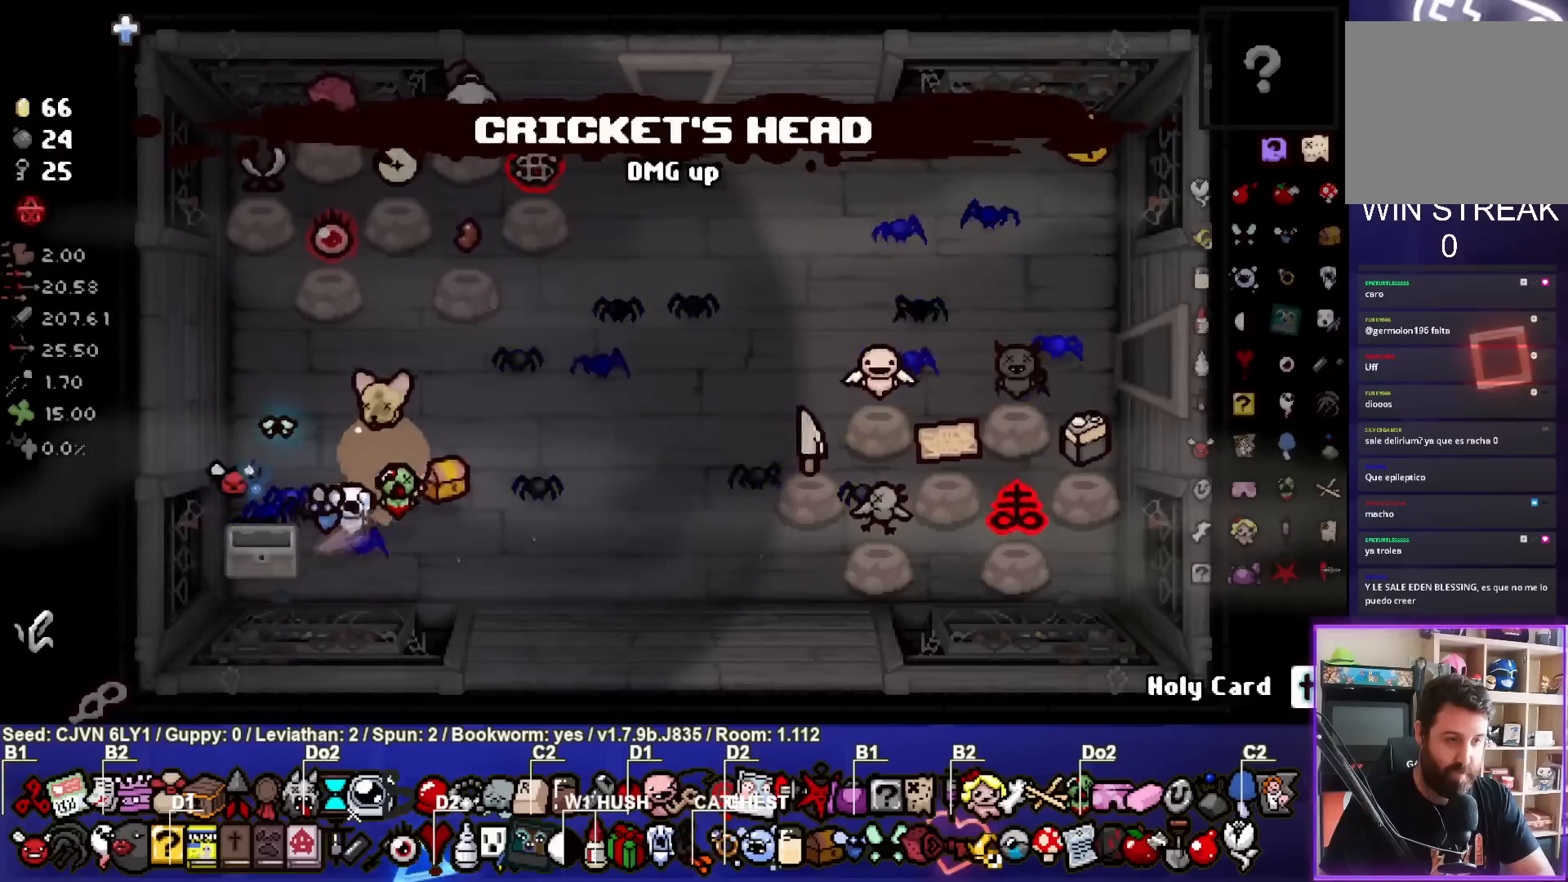
{"buttons": [], "left_stick": "right", "events": []}
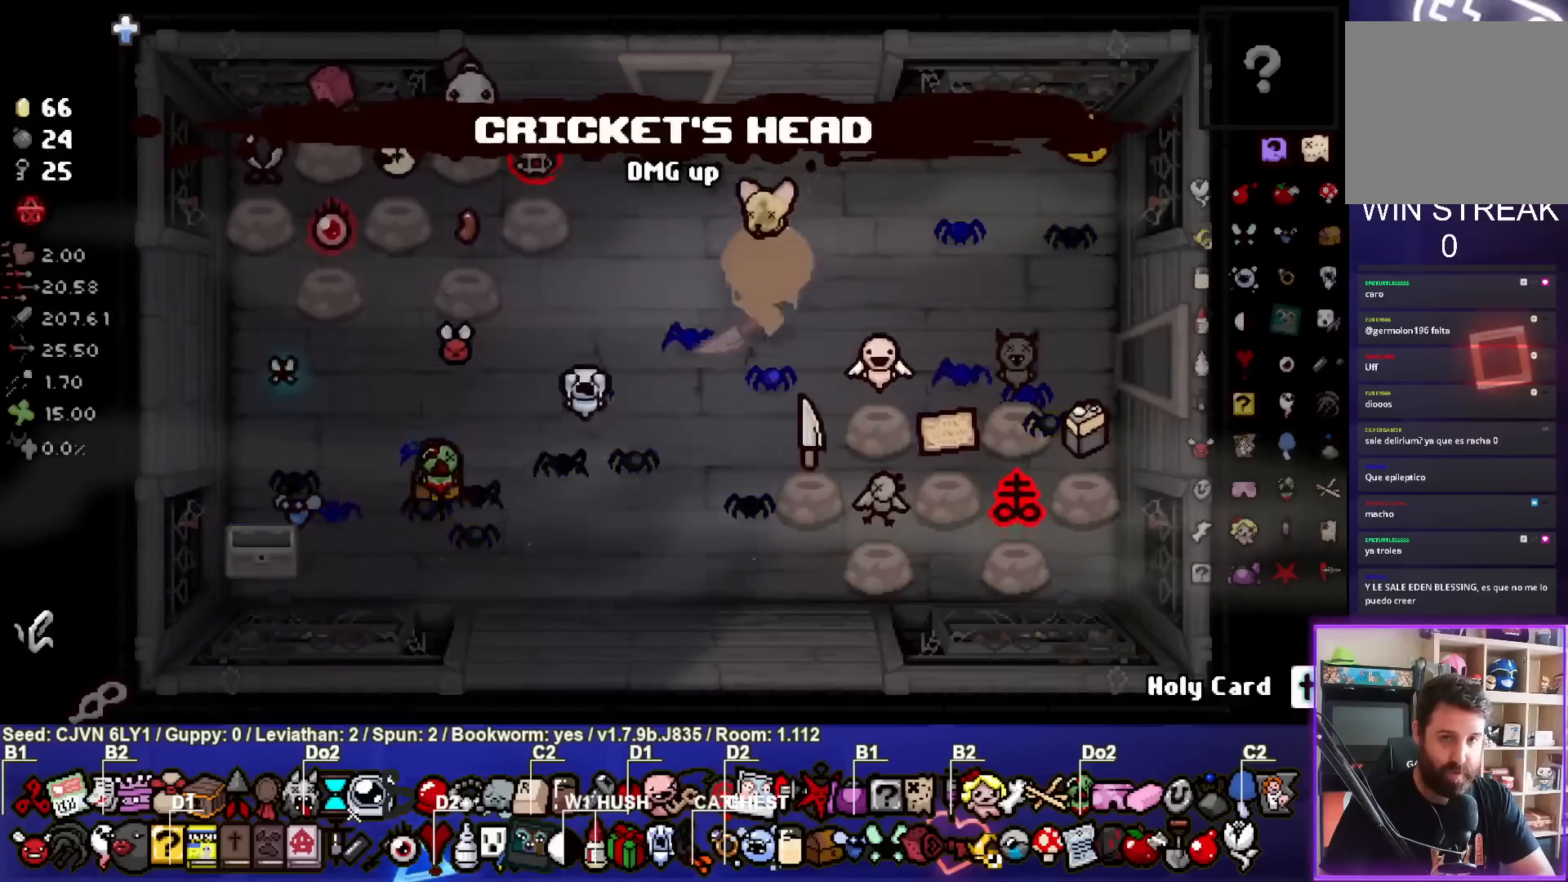
{"buttons": [], "left_stick": "down", "events": [[483, "left_stick", "down"]]}
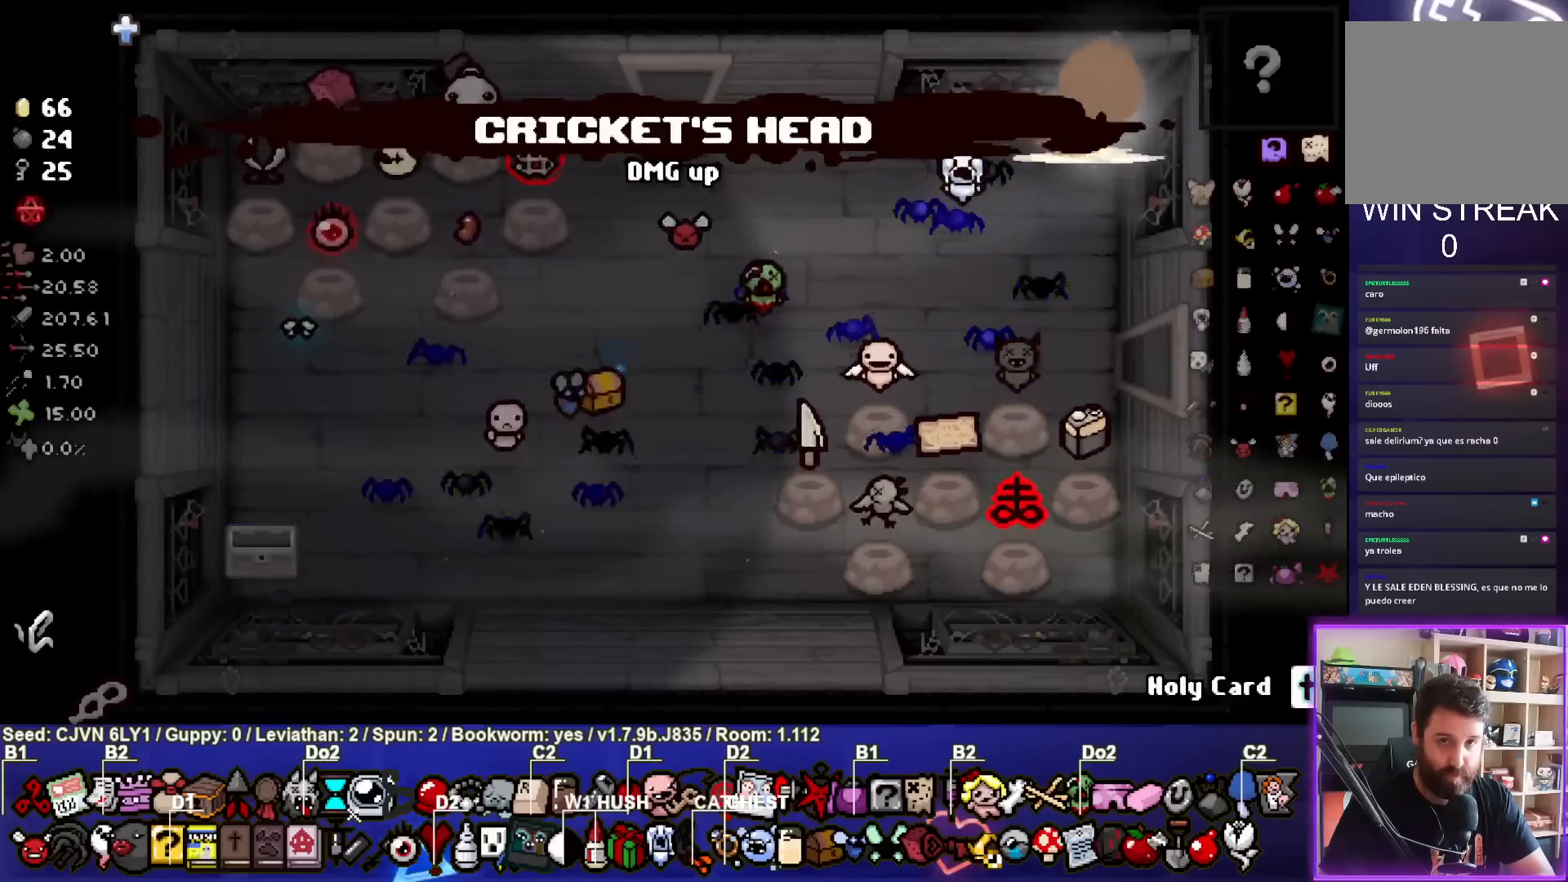
{"buttons": [], "left_stick": "up", "events": [[33, "left_stick", "down-left"], [300, "left_stick", "center"], [433, "left_stick", "up"]]}
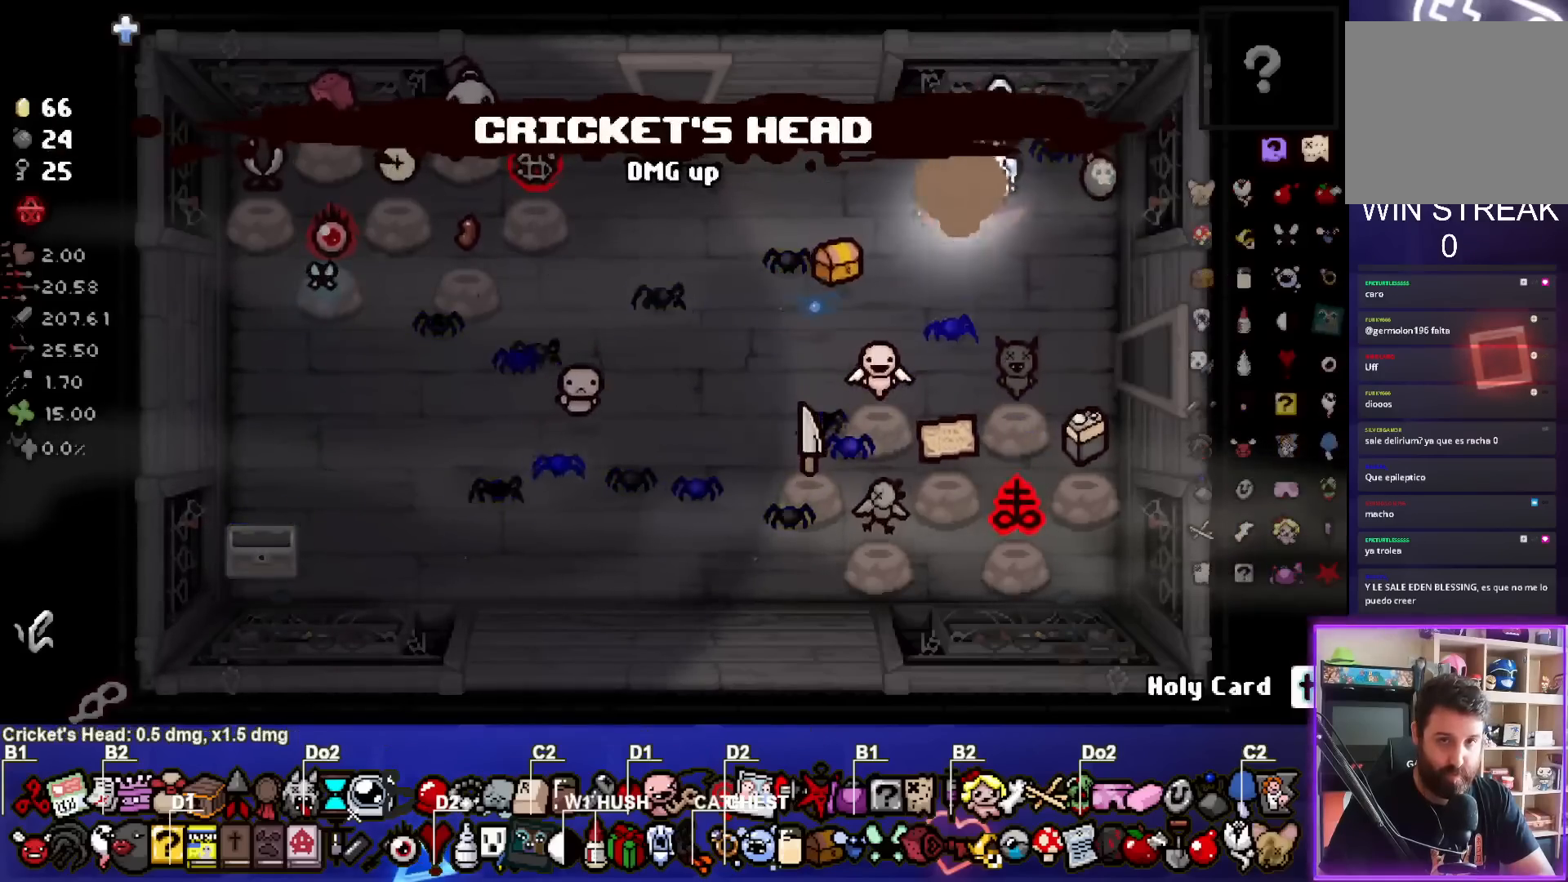
{"buttons": [], "left_stick": "down-right", "events": [[200, "left_stick", "down-right"]]}
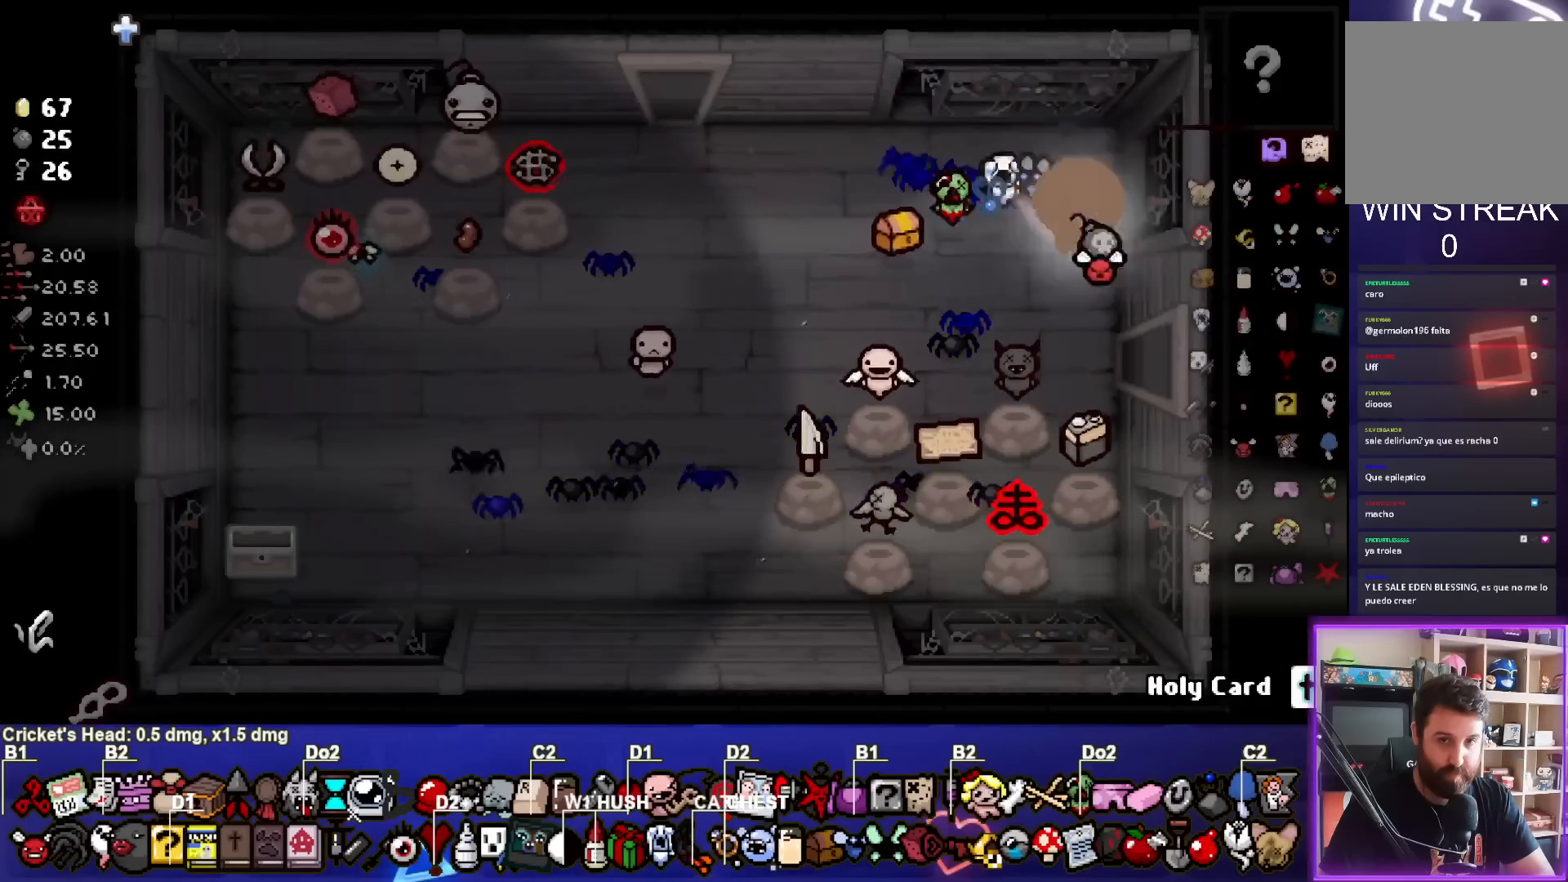
{"buttons": [], "left_stick": "center", "events": [[267, "left_stick", "right"], [450, "left_stick", "center"]]}
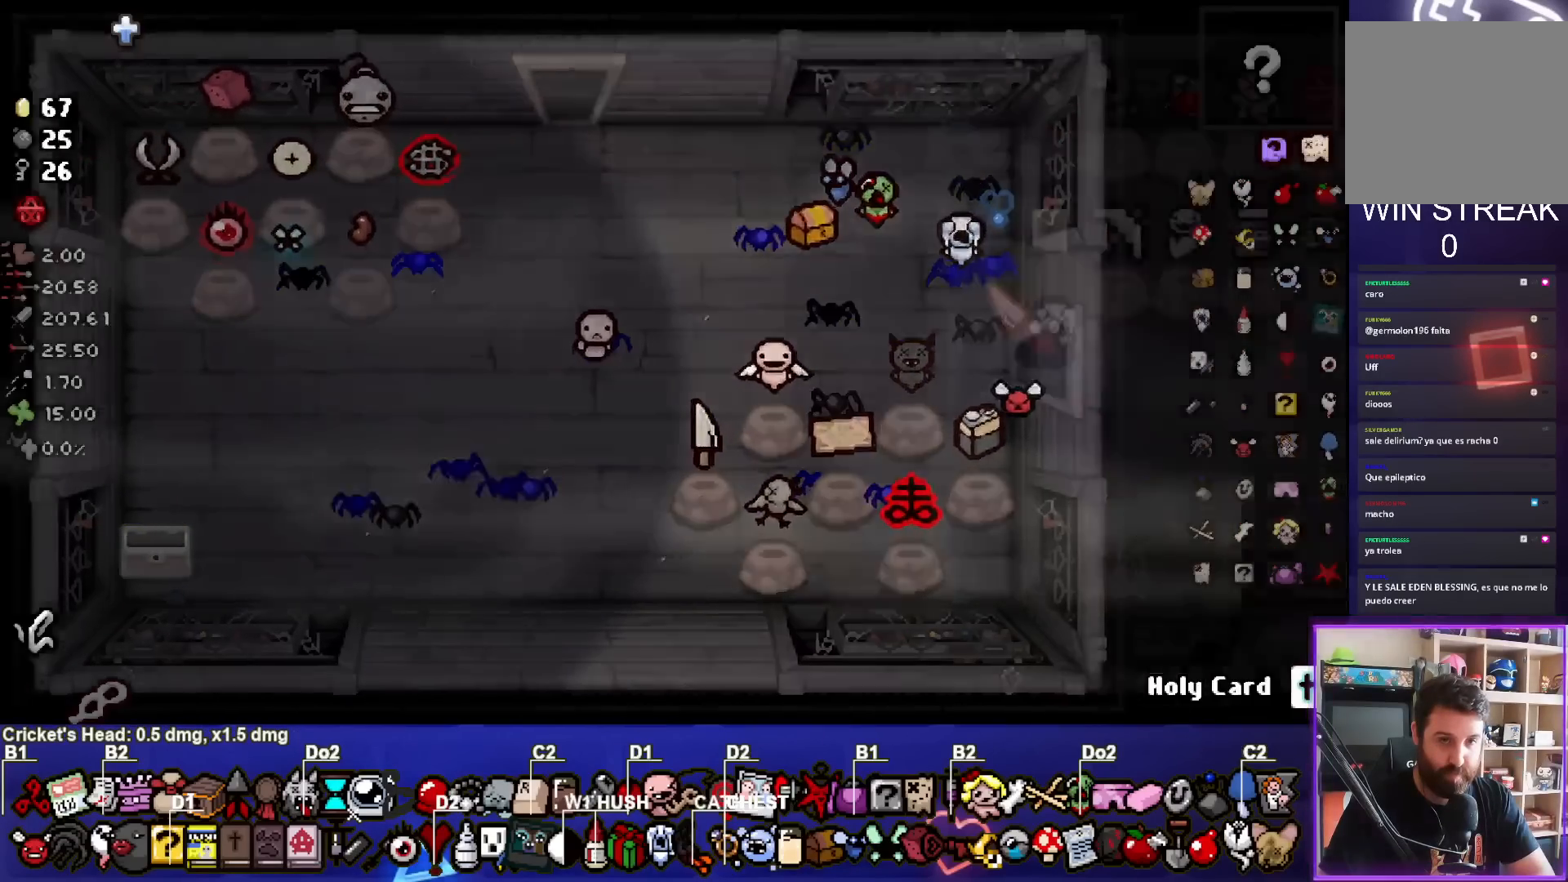
{"buttons": [], "left_stick": "right", "events": [[450, "left_stick", "right"]]}
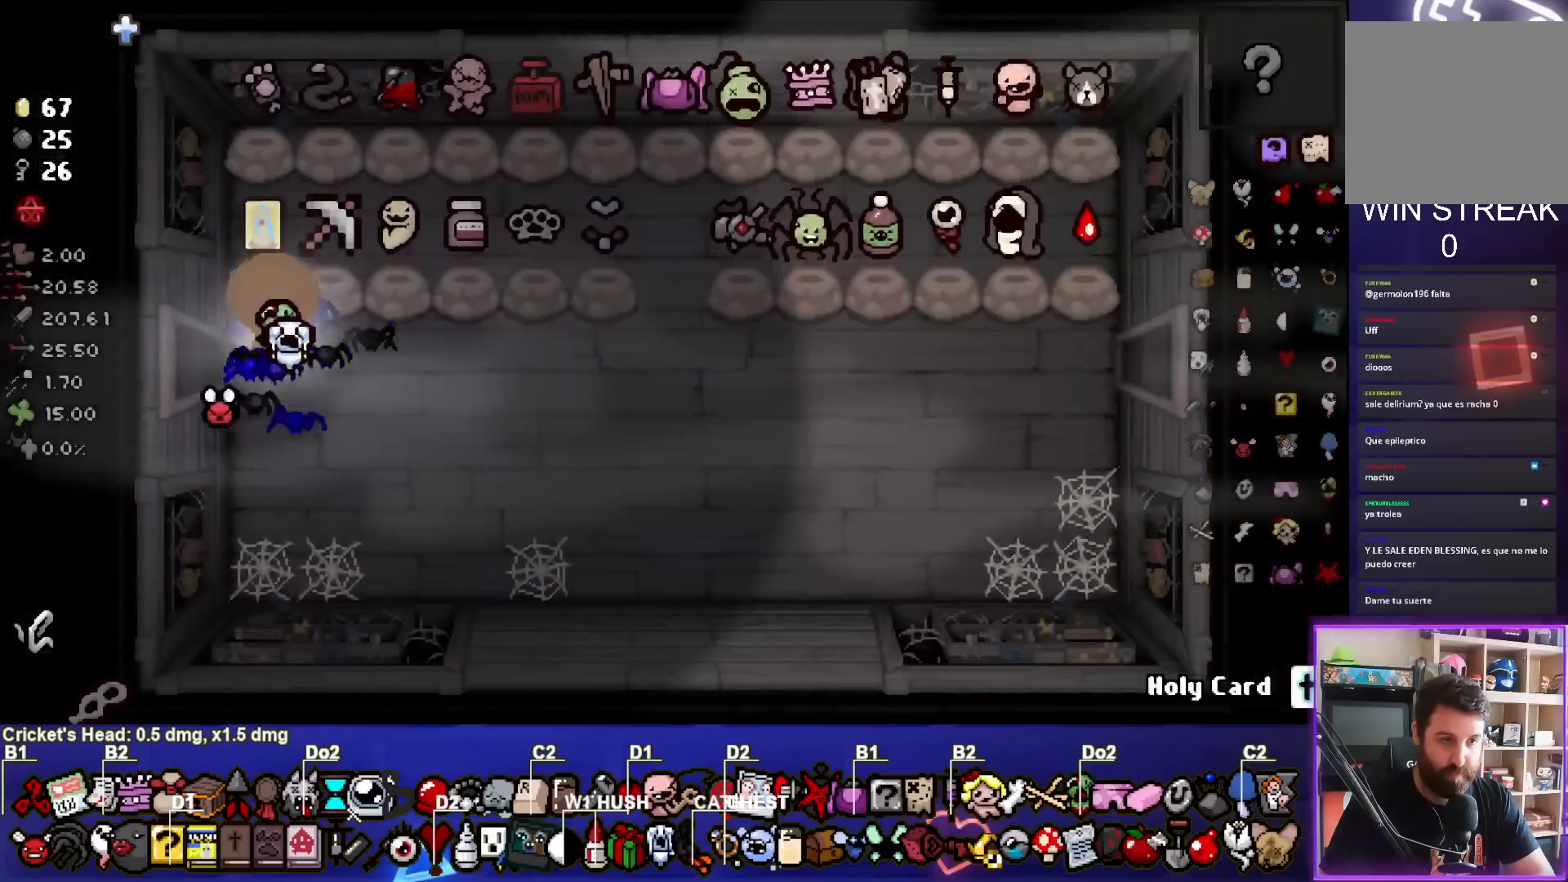
{"buttons": [], "left_stick": "right", "events": [[250, "left_stick", "down-right"], [417, "left_stick", "right"]]}
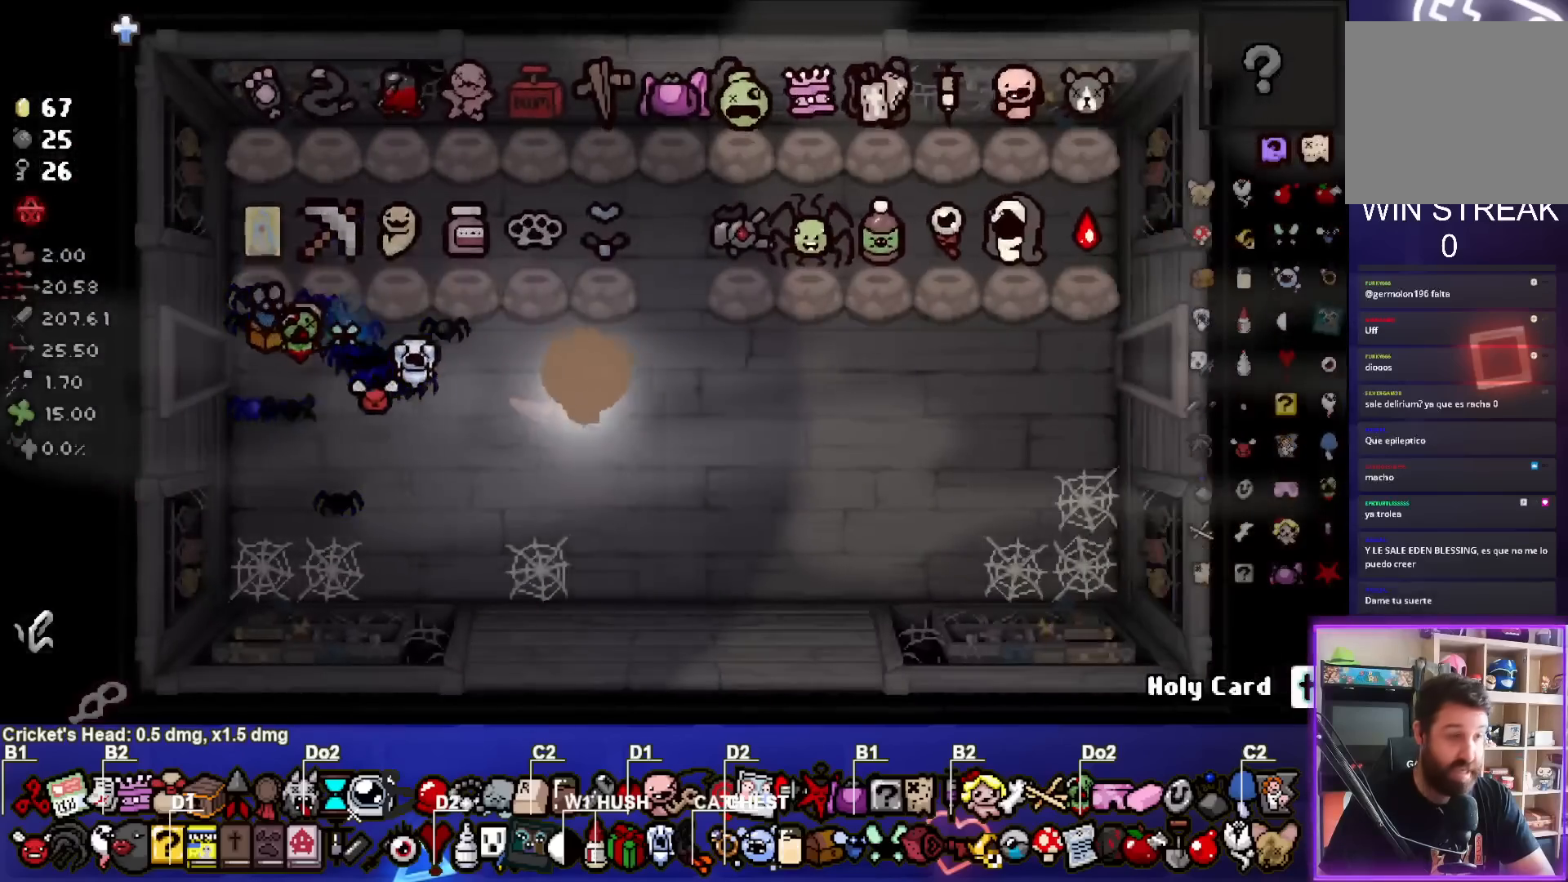
{"buttons": [], "left_stick": "right", "events": []}
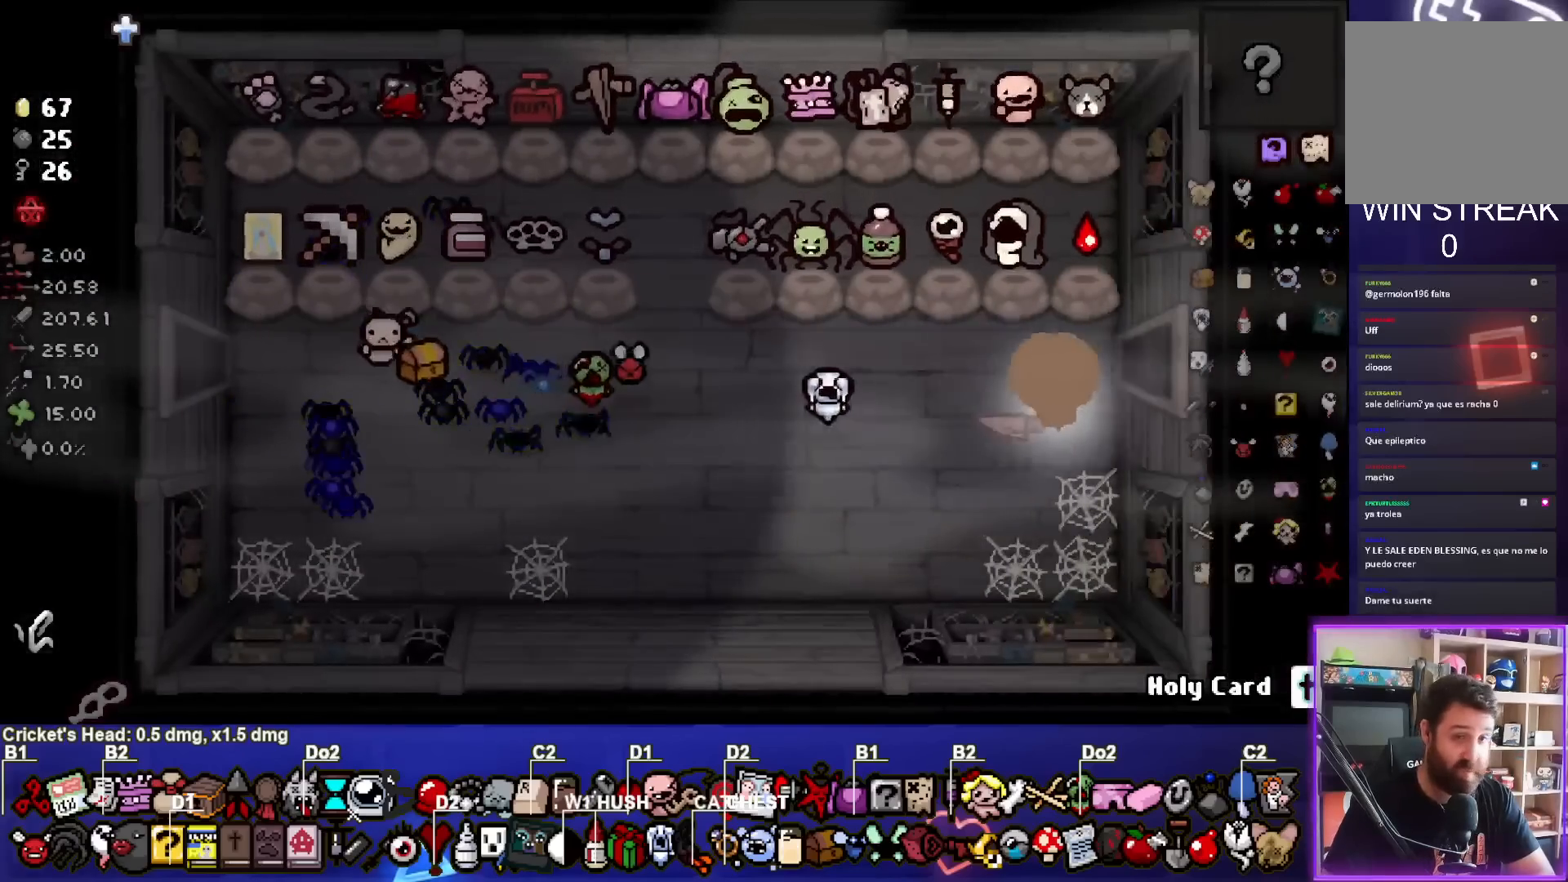
{"buttons": [], "left_stick": "right", "events": []}
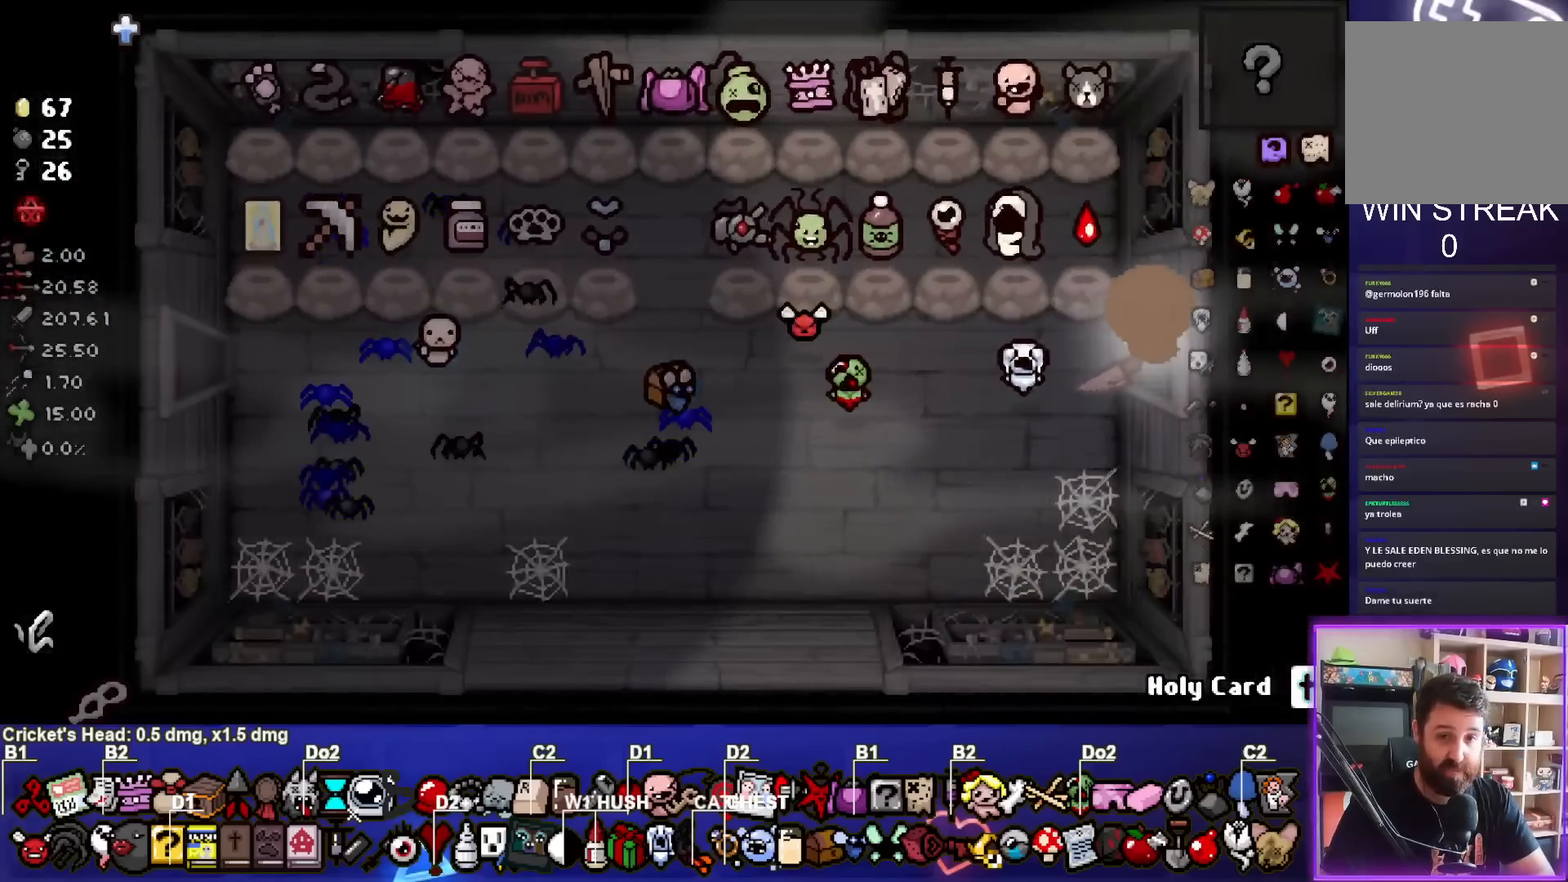
{"buttons": [], "left_stick": "right", "events": [[17, "left_stick", "center"], [367, "left_stick", "right"]]}
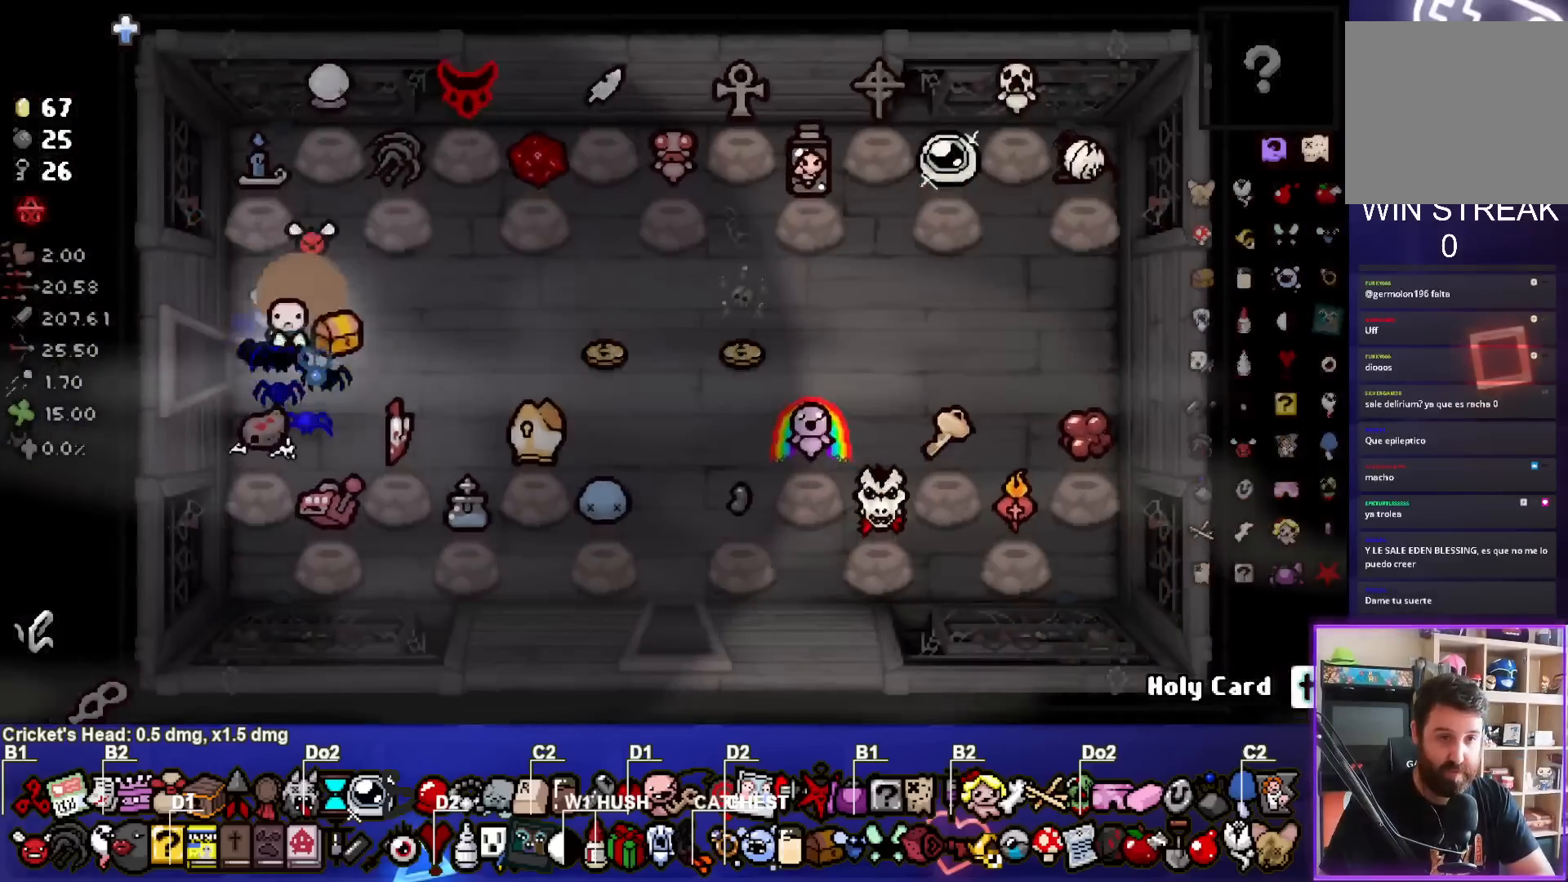
{"buttons": [], "left_stick": "center", "events": [[500, "left_stick", "center"]]}
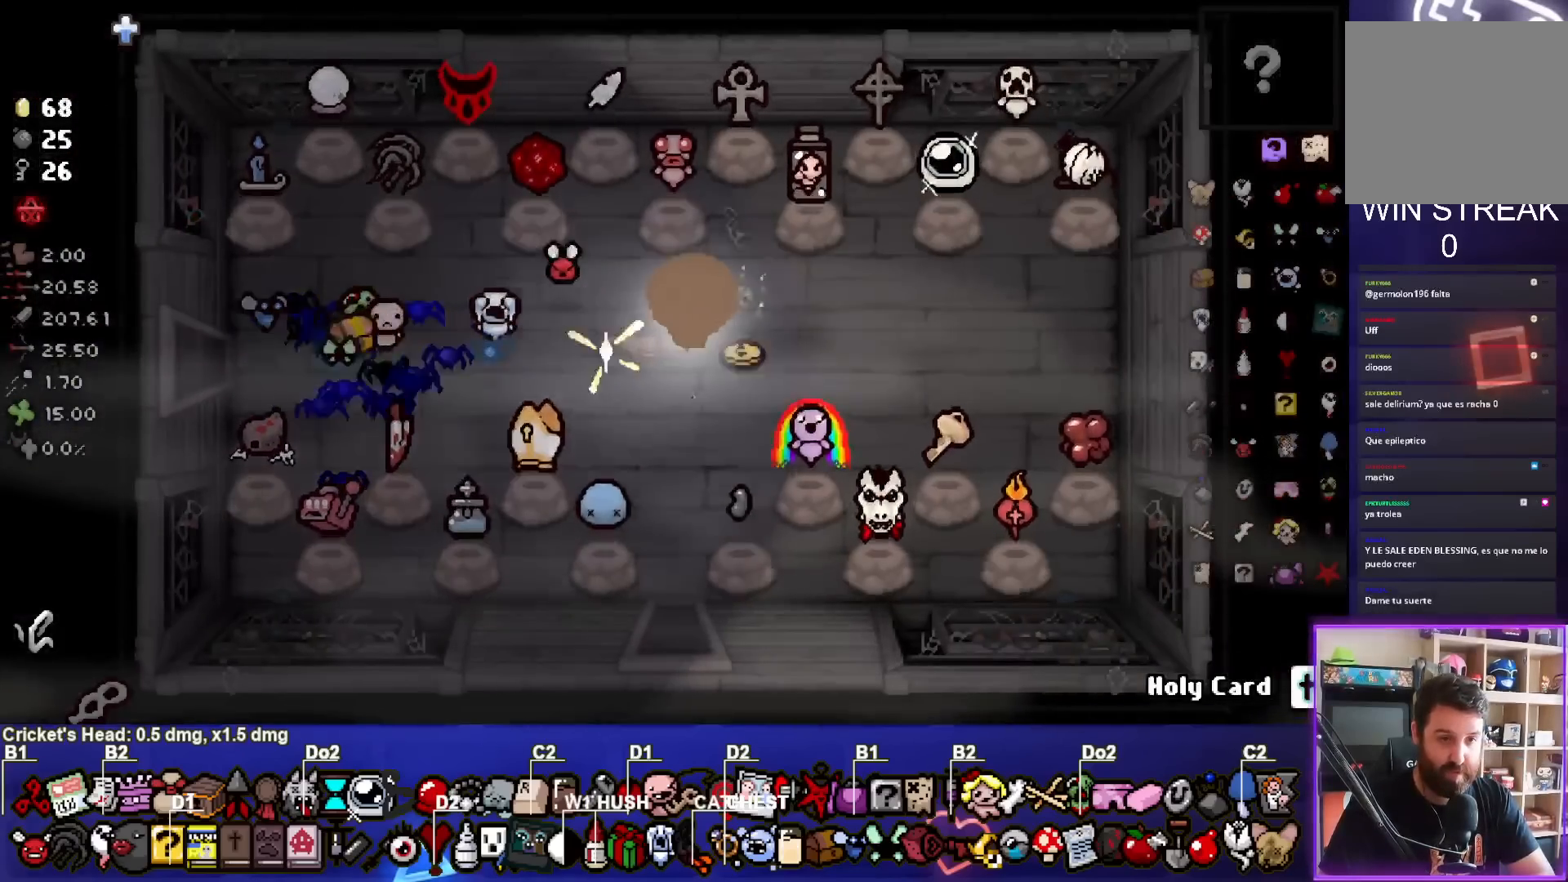
{"buttons": [], "left_stick": "center", "events": [[117, "left_stick", "left"], [200, "left_stick", "down-left"], [367, "left_stick", "down"], [483, "left_stick", "center"]]}
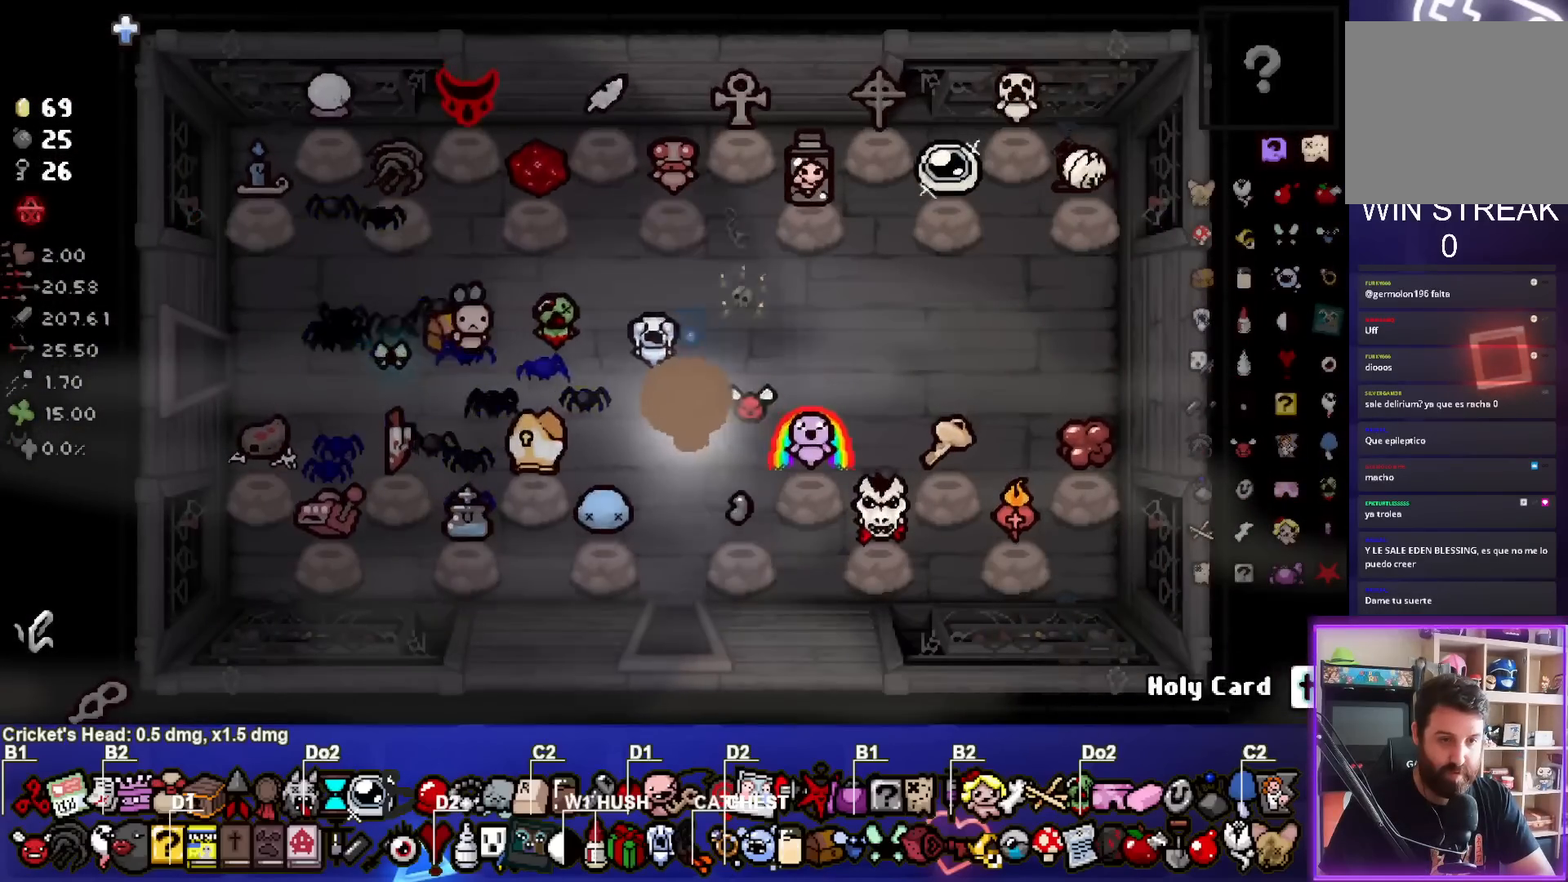
{"buttons": [], "left_stick": "center", "events": [[67, "left_stick", "down"], [467, "left_stick", "center"]]}
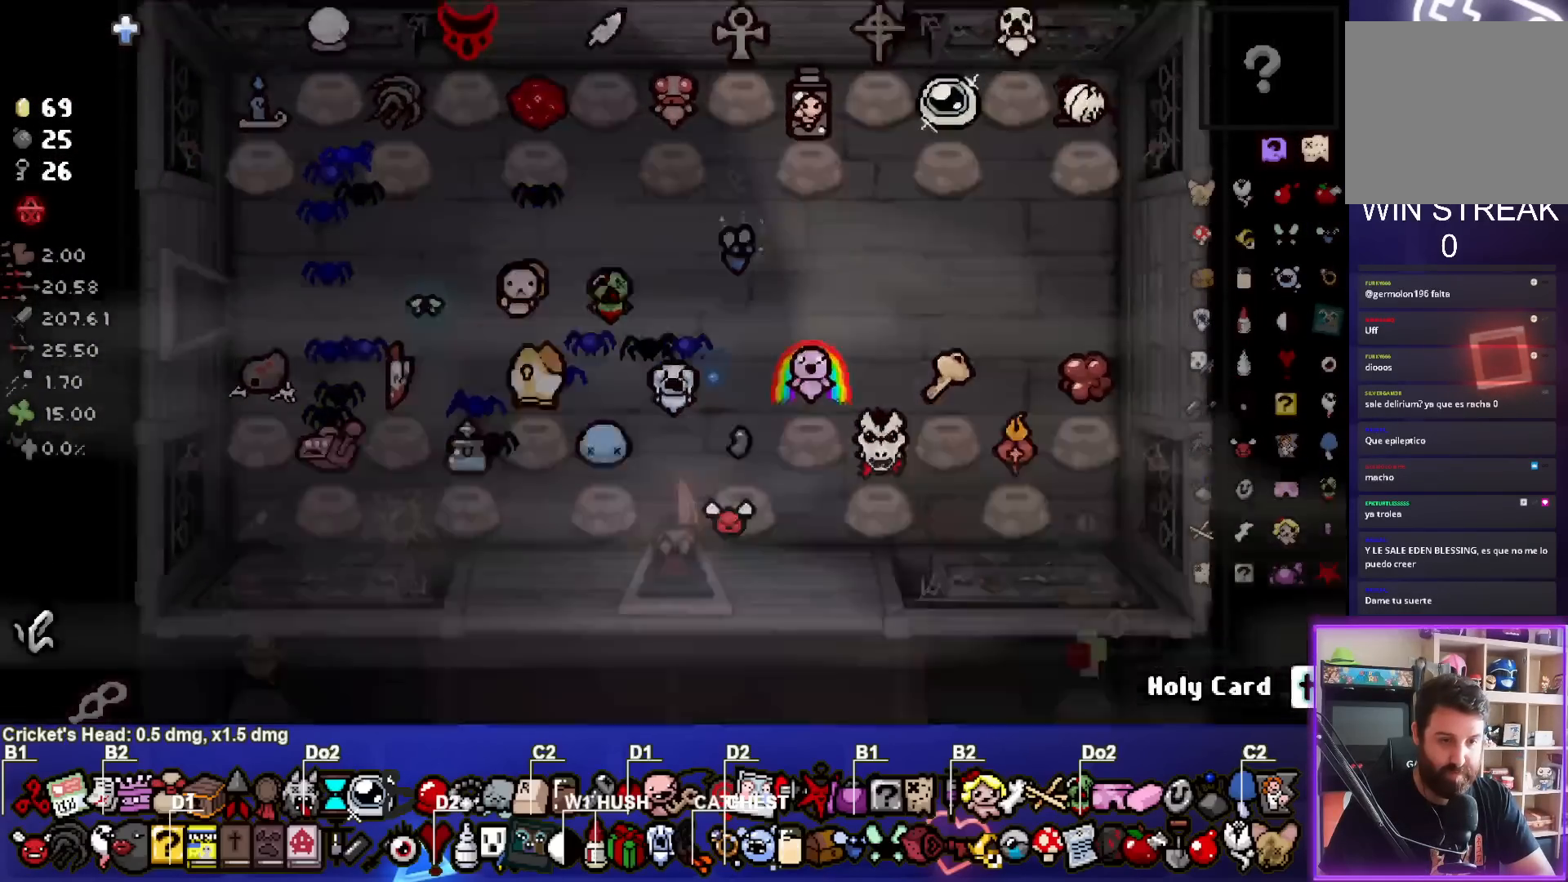
{"buttons": [], "left_stick": "down", "events": [[450, "left_stick", "down"]]}
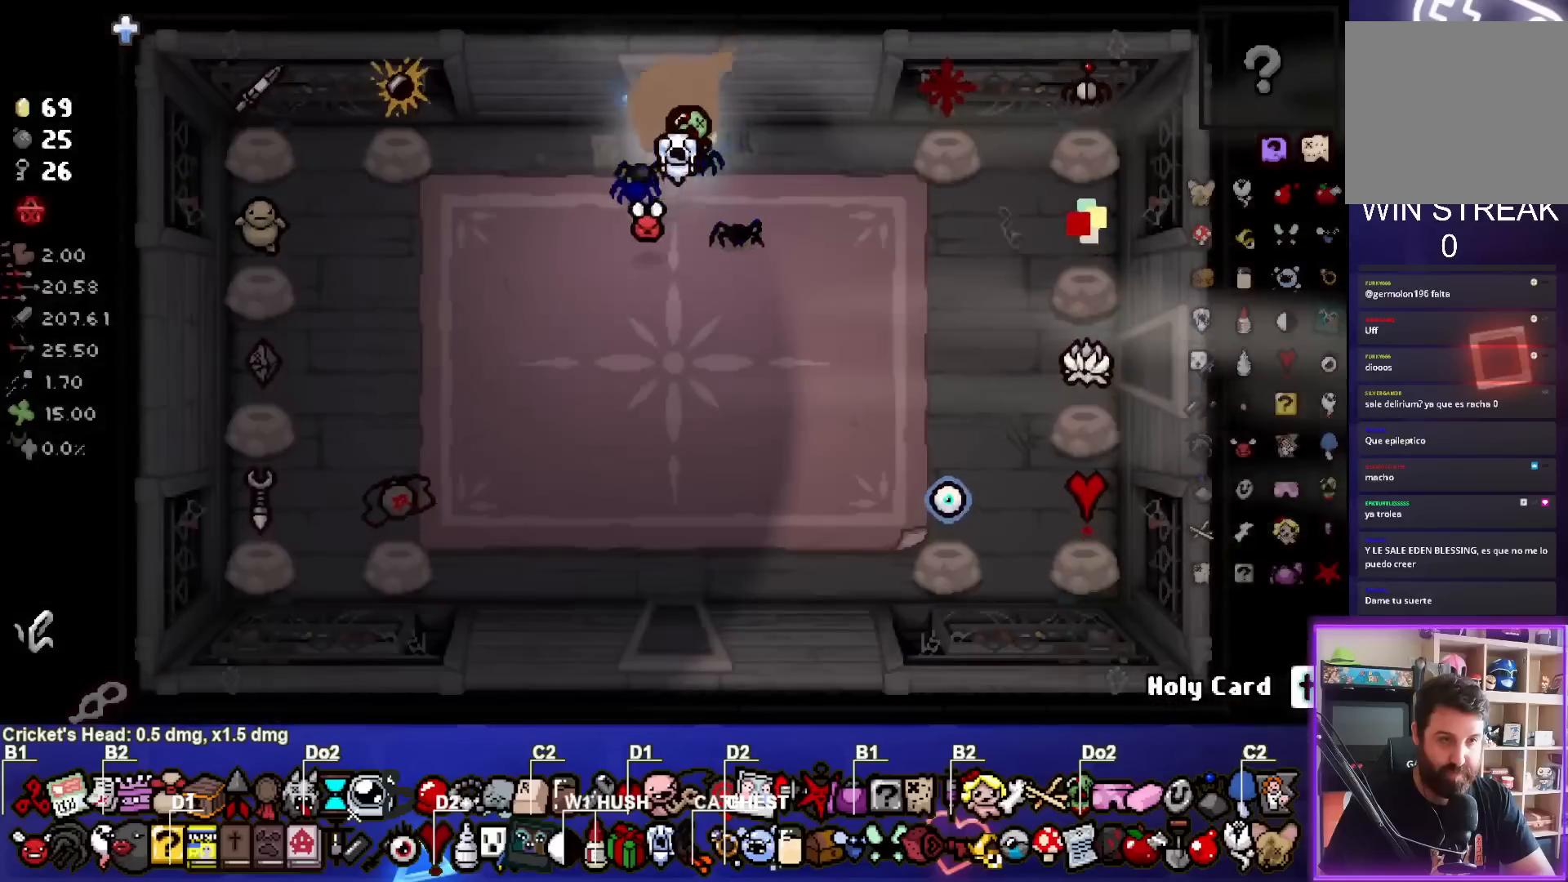
{"buttons": [], "left_stick": "down", "events": []}
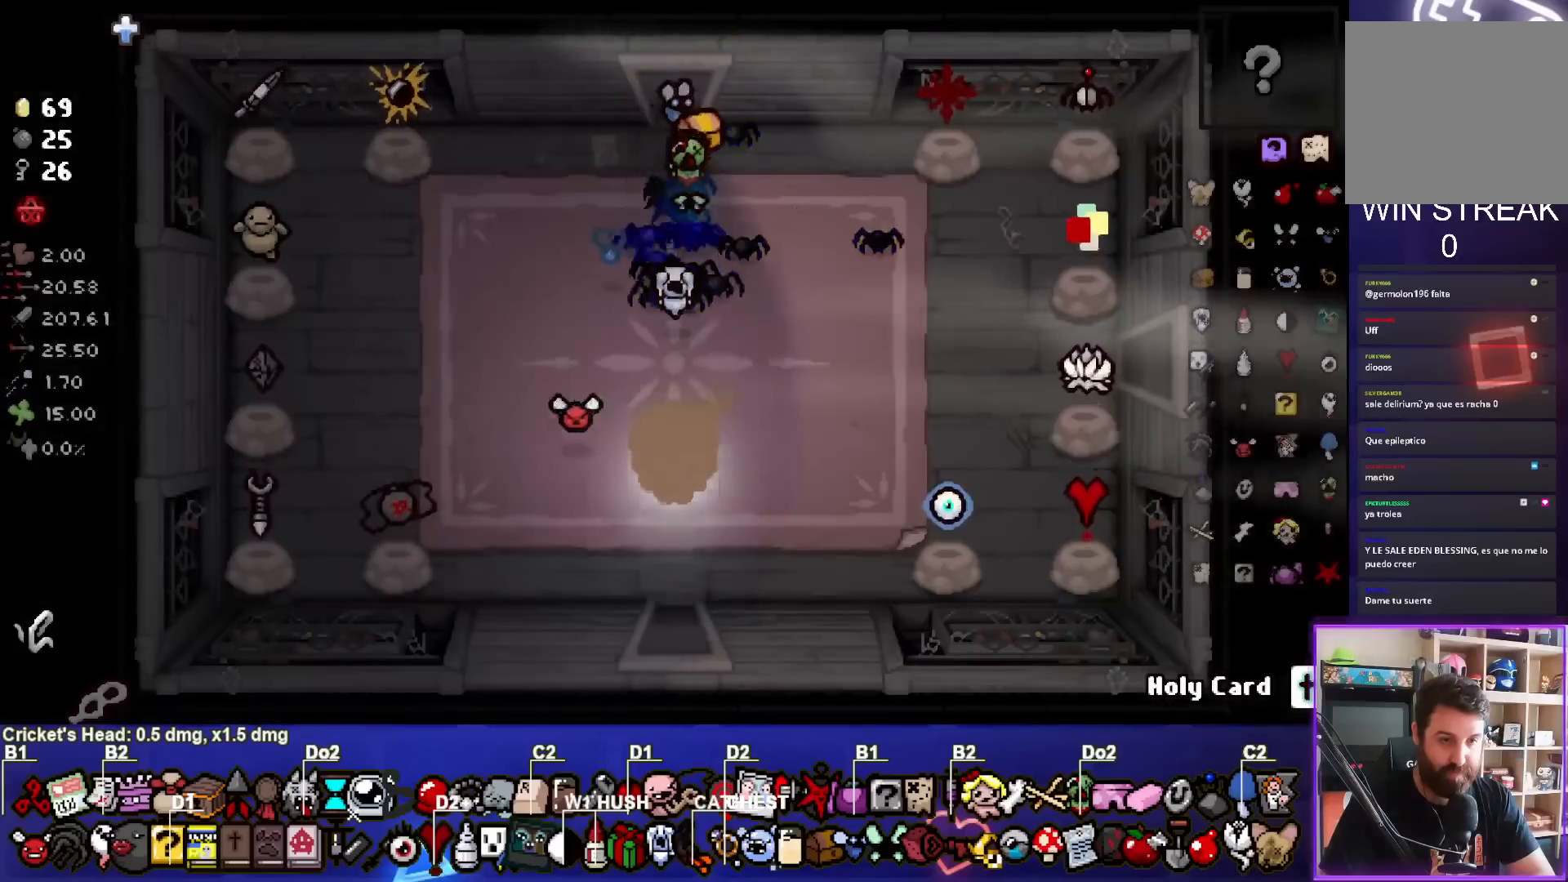
{"buttons": [], "left_stick": "center", "events": [[267, "left_stick", "center"]]}
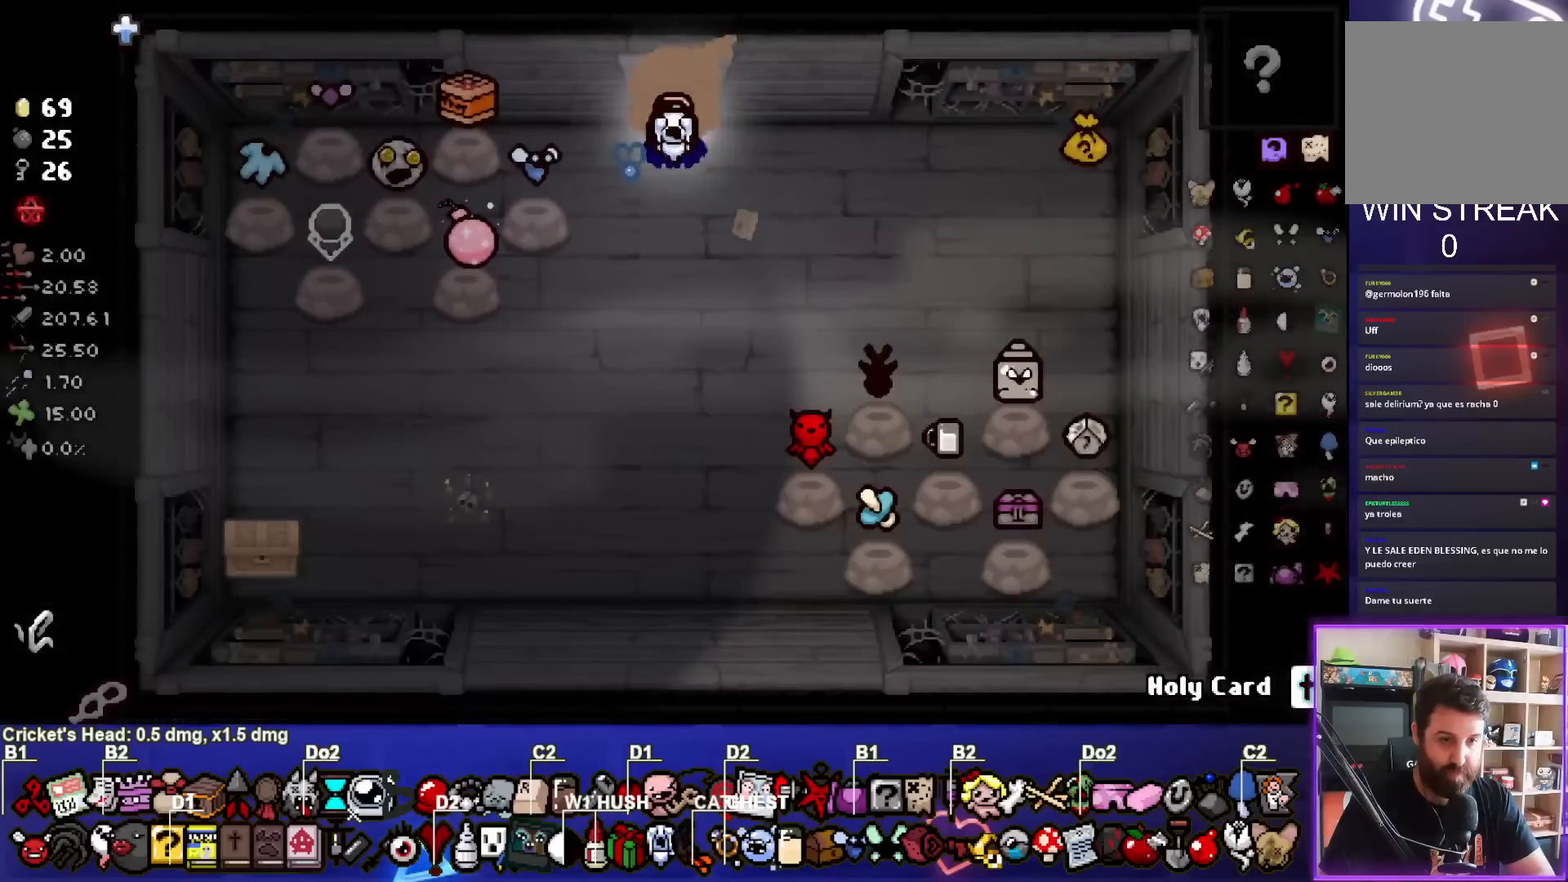
{"buttons": [], "left_stick": "down-left", "events": [[183, "left_stick", "down"], [450, "left_stick", "down-left"]]}
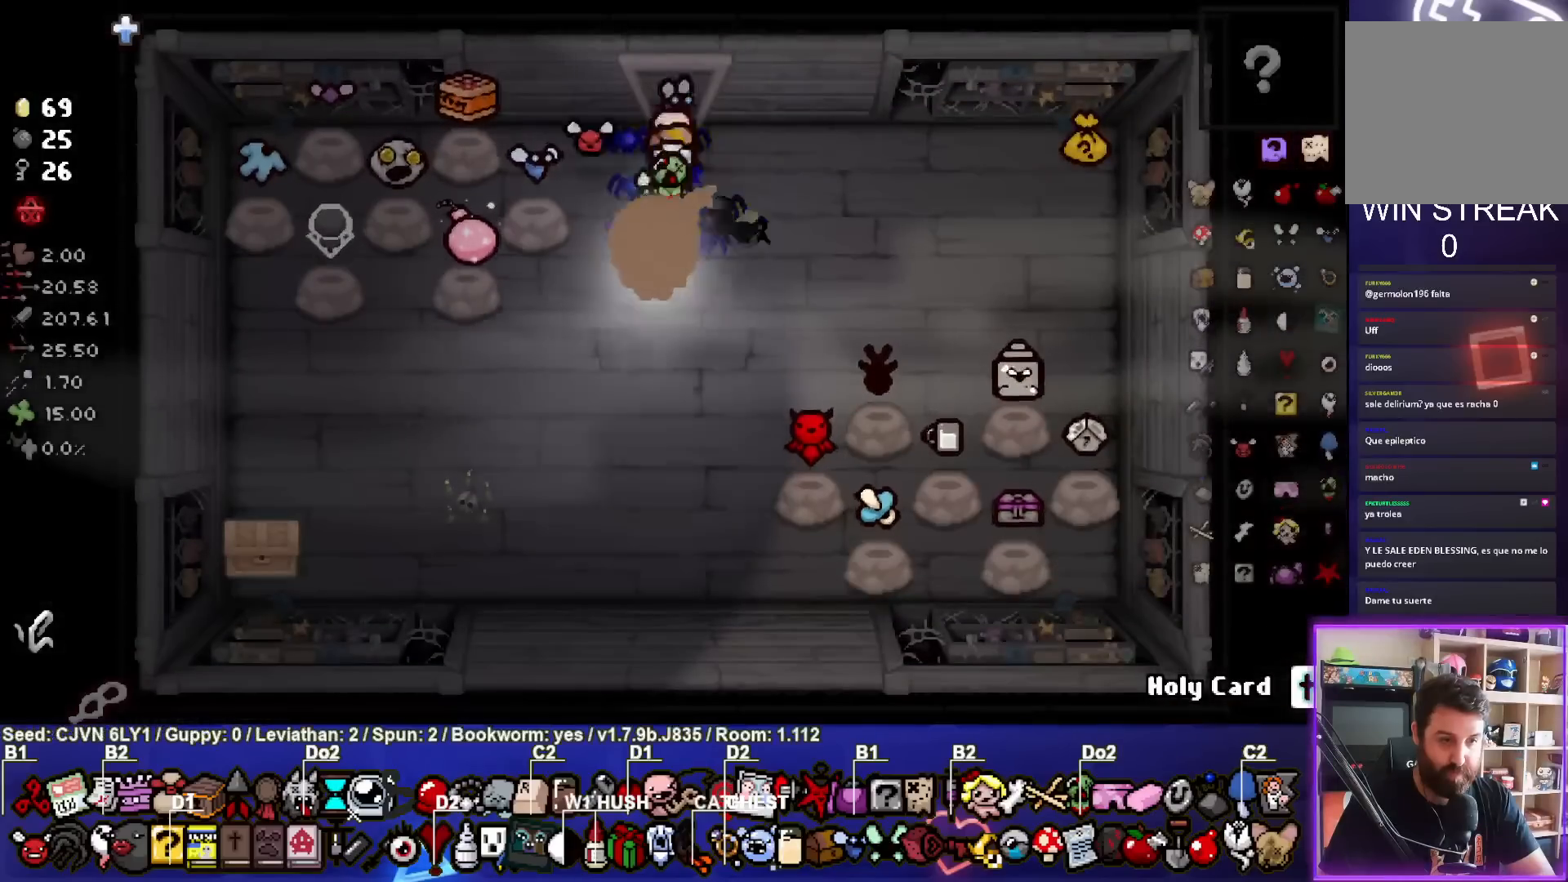
{"buttons": [], "left_stick": "down-left", "events": []}
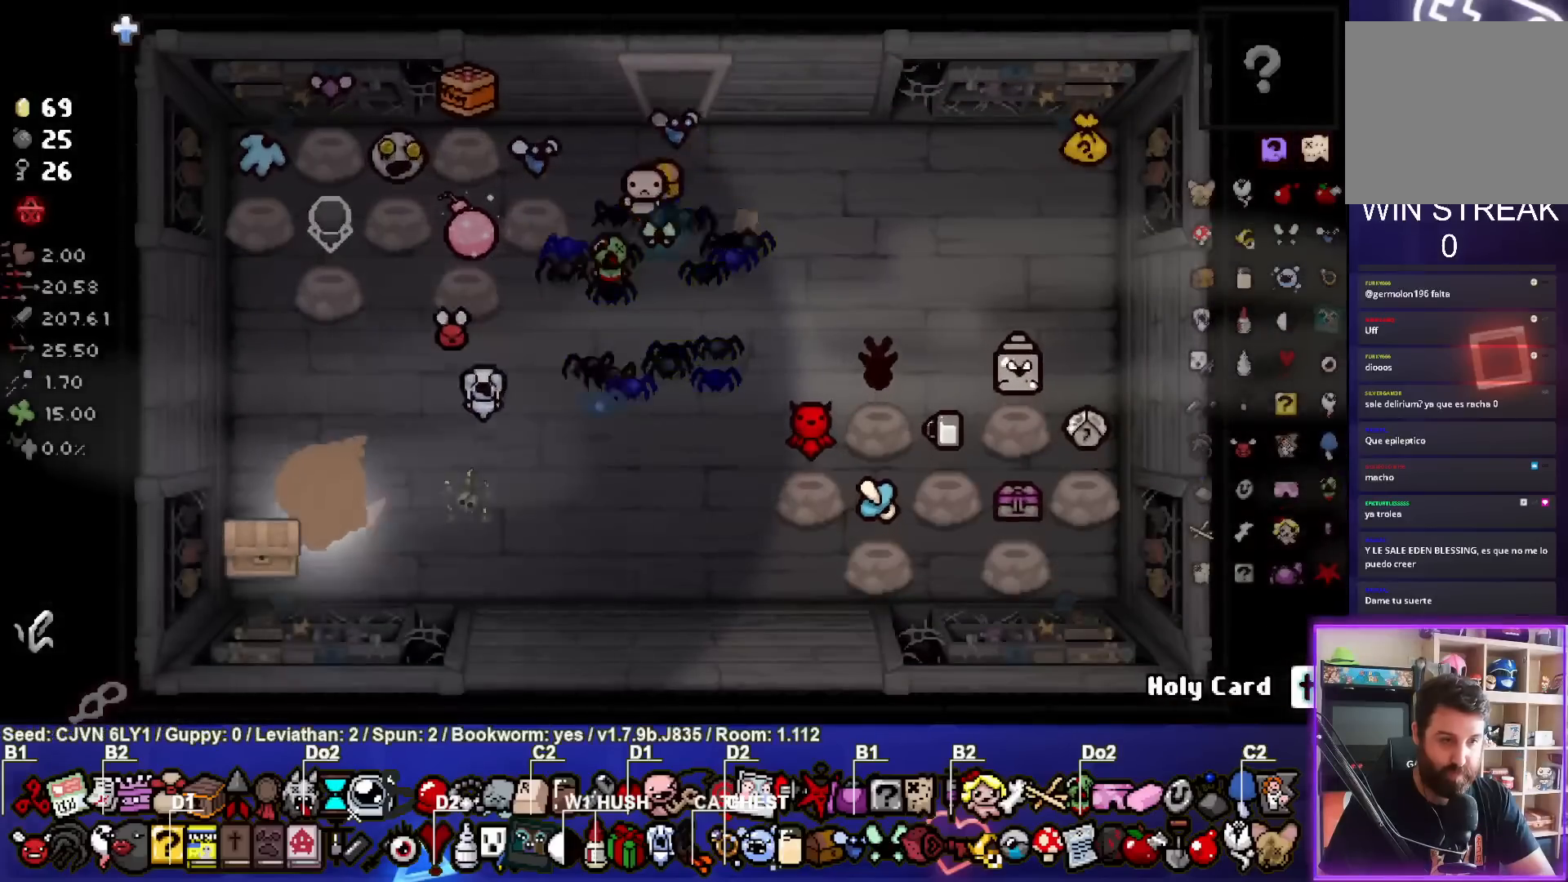
{"buttons": [], "left_stick": "up-right", "events": [[117, "left_stick", "up-right"]]}
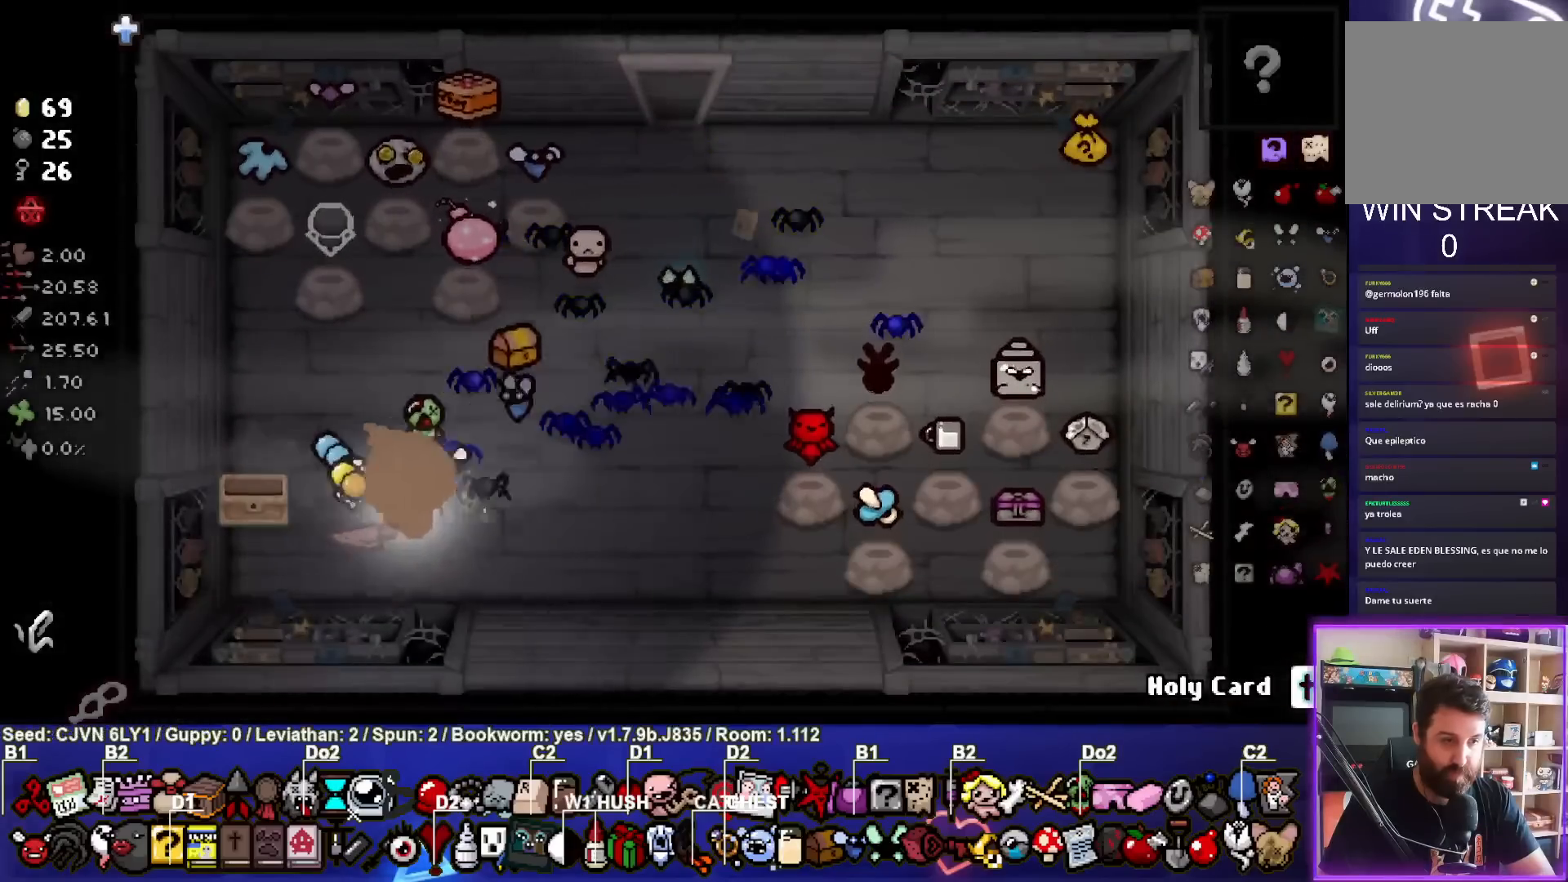
{"buttons": [], "left_stick": "up-right", "events": [[217, "left_stick", "center"], [333, "left_stick", "up-right"]]}
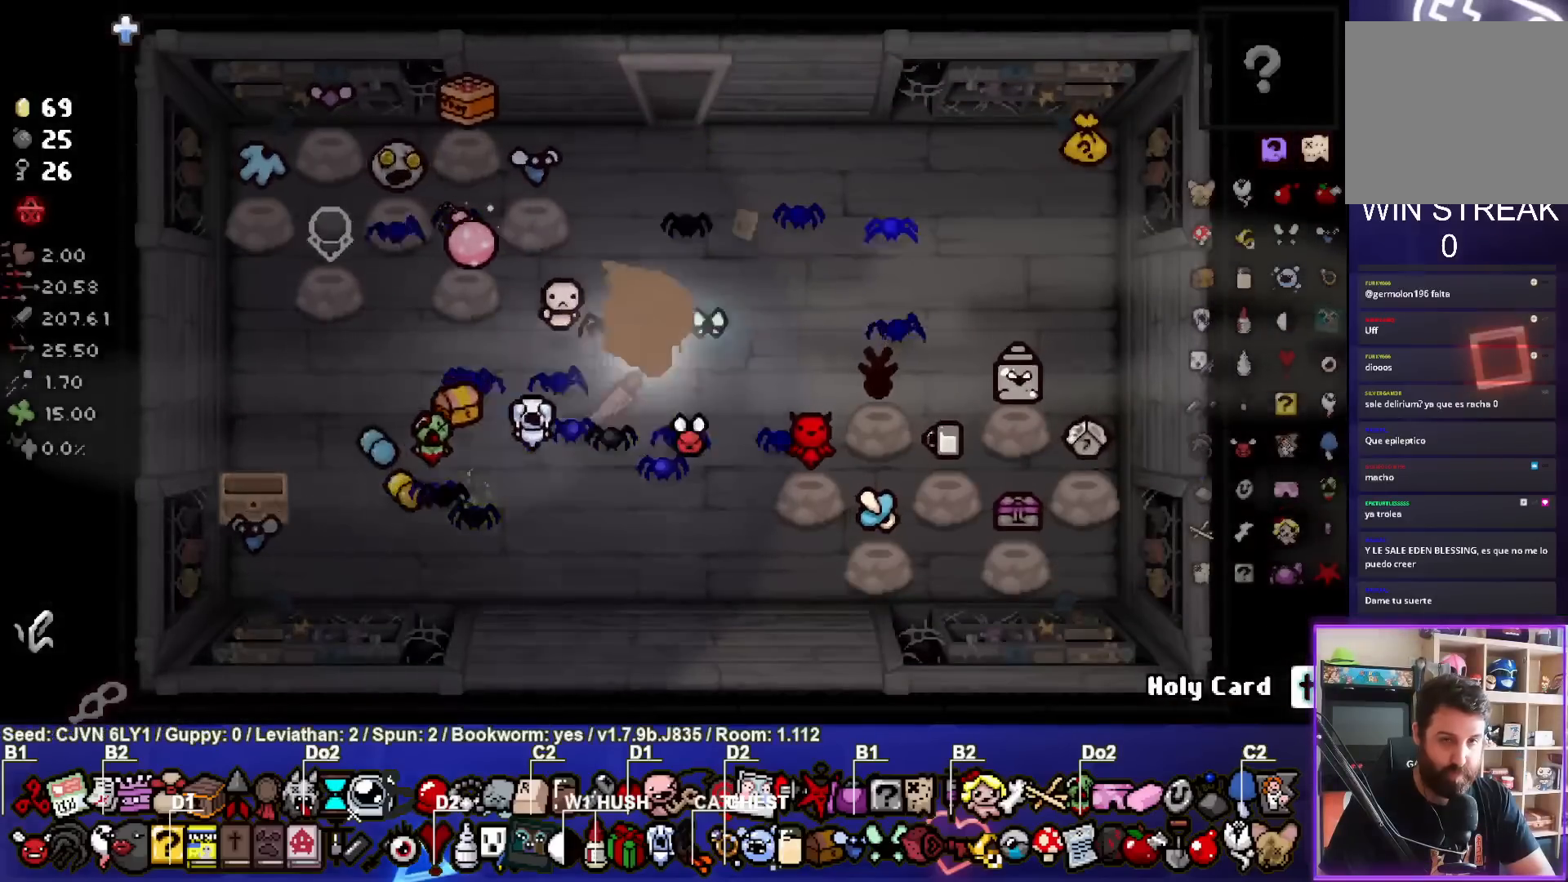
{"buttons": [], "left_stick": "up-right", "events": []}
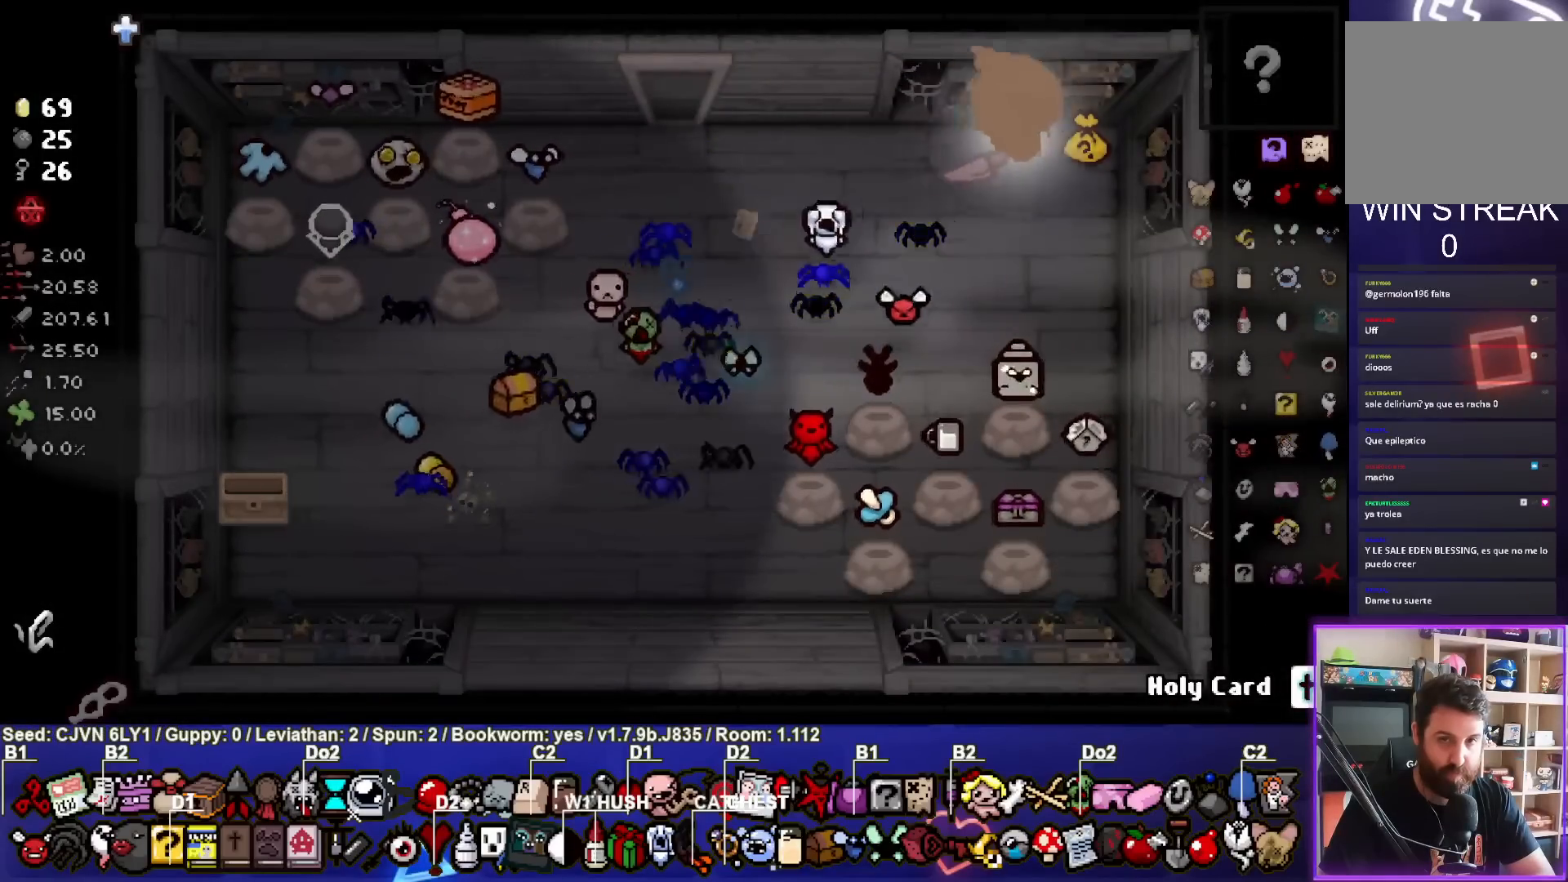
{"buttons": [], "left_stick": "center", "events": [[117, "left_stick", "down-right"], [167, "left_stick", "down"], [350, "left_stick", "up-right"], [433, "left_stick", "center"]]}
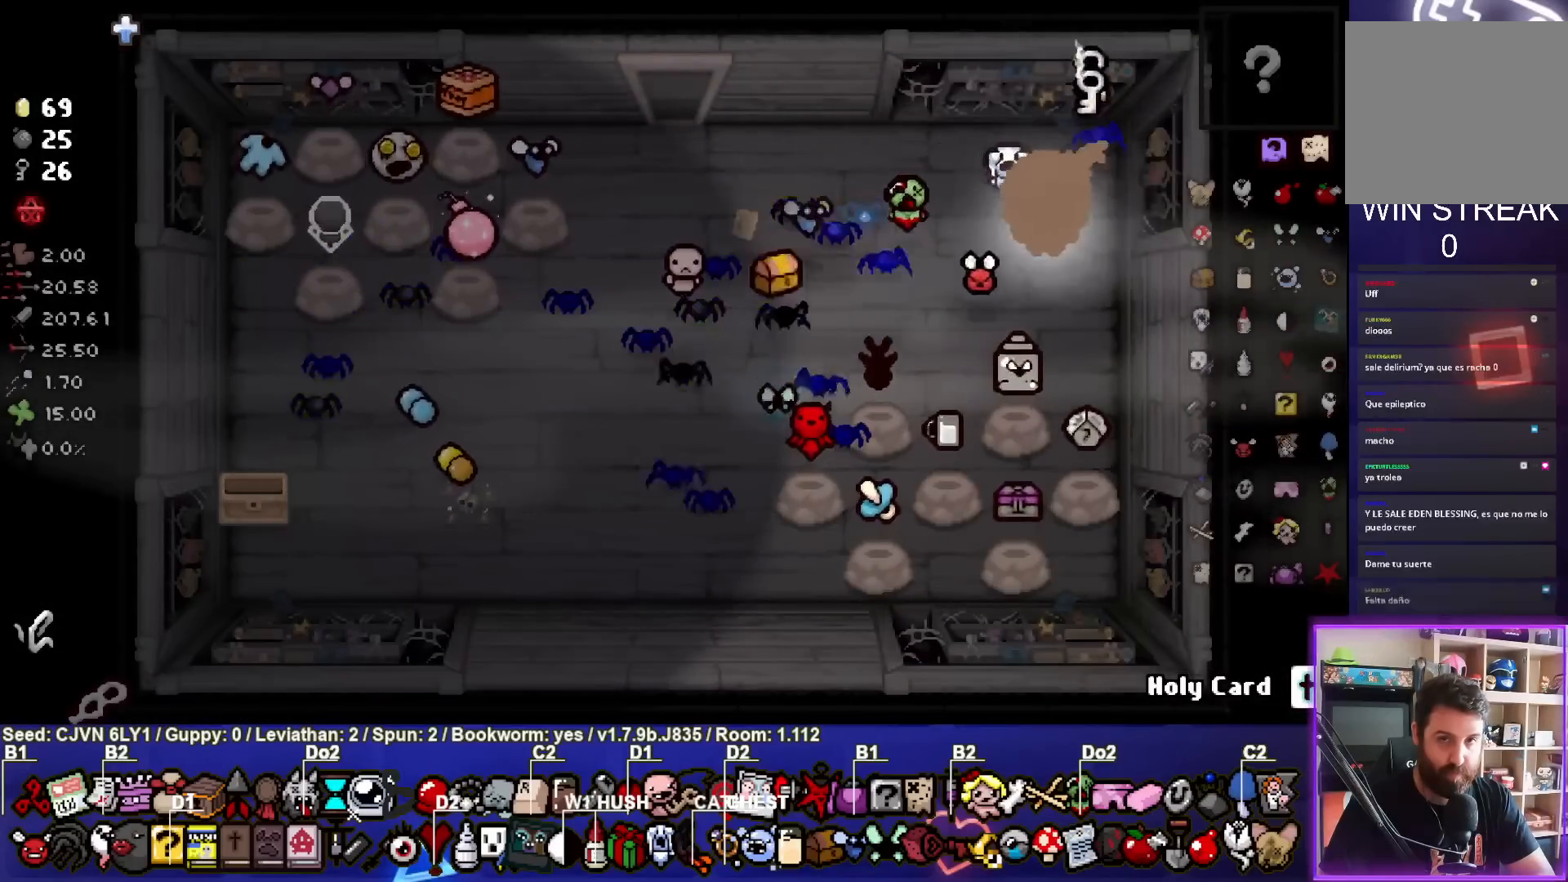
{"buttons": [], "left_stick": "up", "events": [[117, "left_stick", "up-right"], [383, "left_stick", "up"]]}
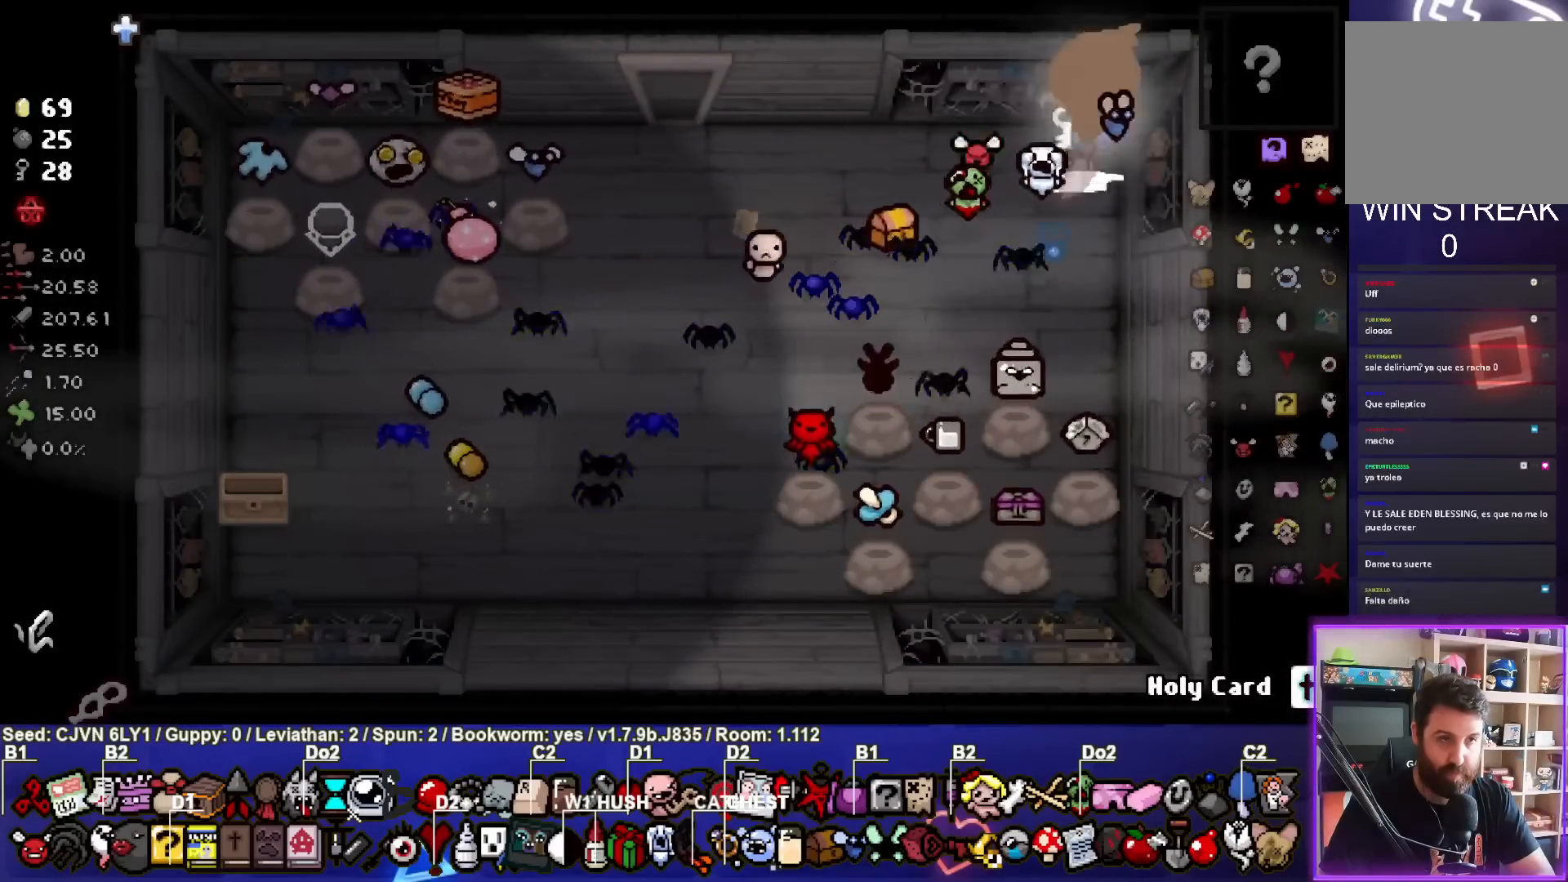
{"buttons": [], "left_stick": "left", "events": [[83, "left_stick", "left"]]}
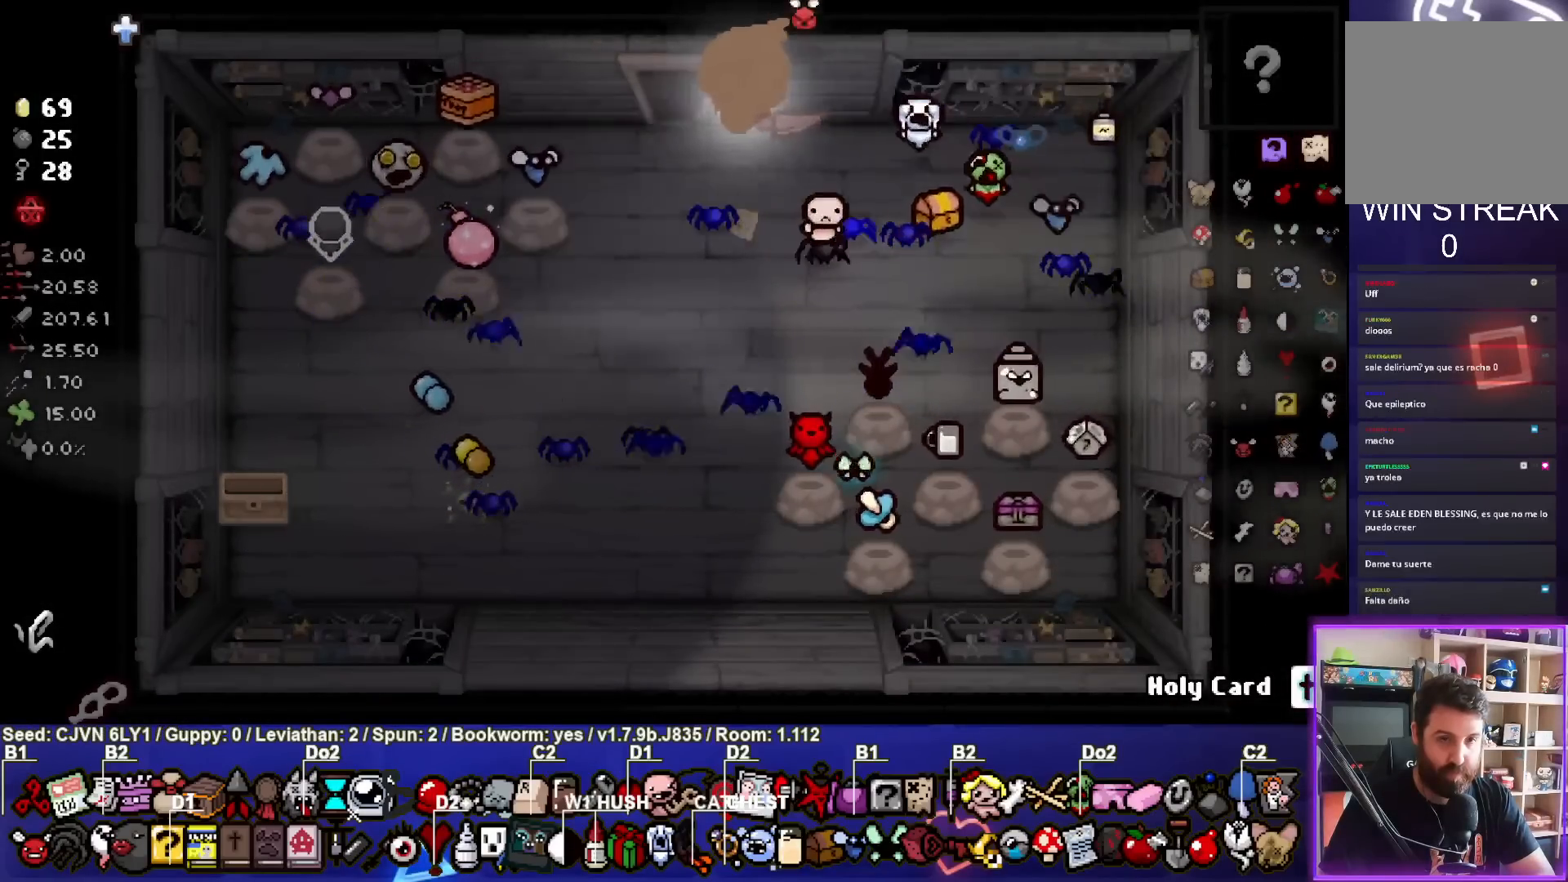
{"buttons": [], "left_stick": "up", "events": [[233, "left_stick", "up"]]}
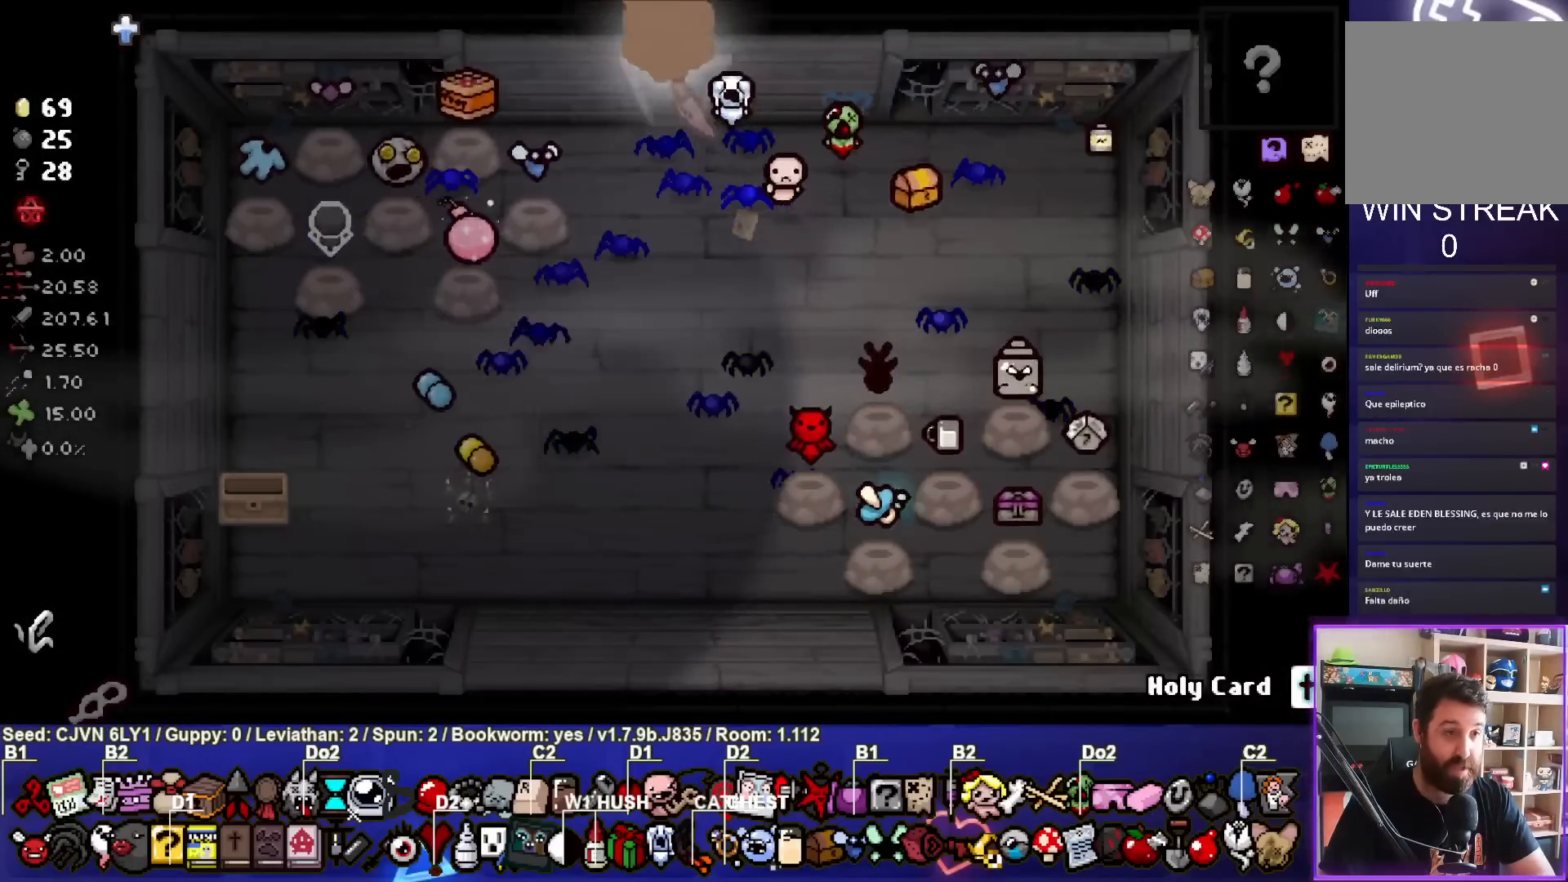
{"buttons": [], "left_stick": "up", "events": [[167, "left_stick", "center"], [500, "left_stick", "up"]]}
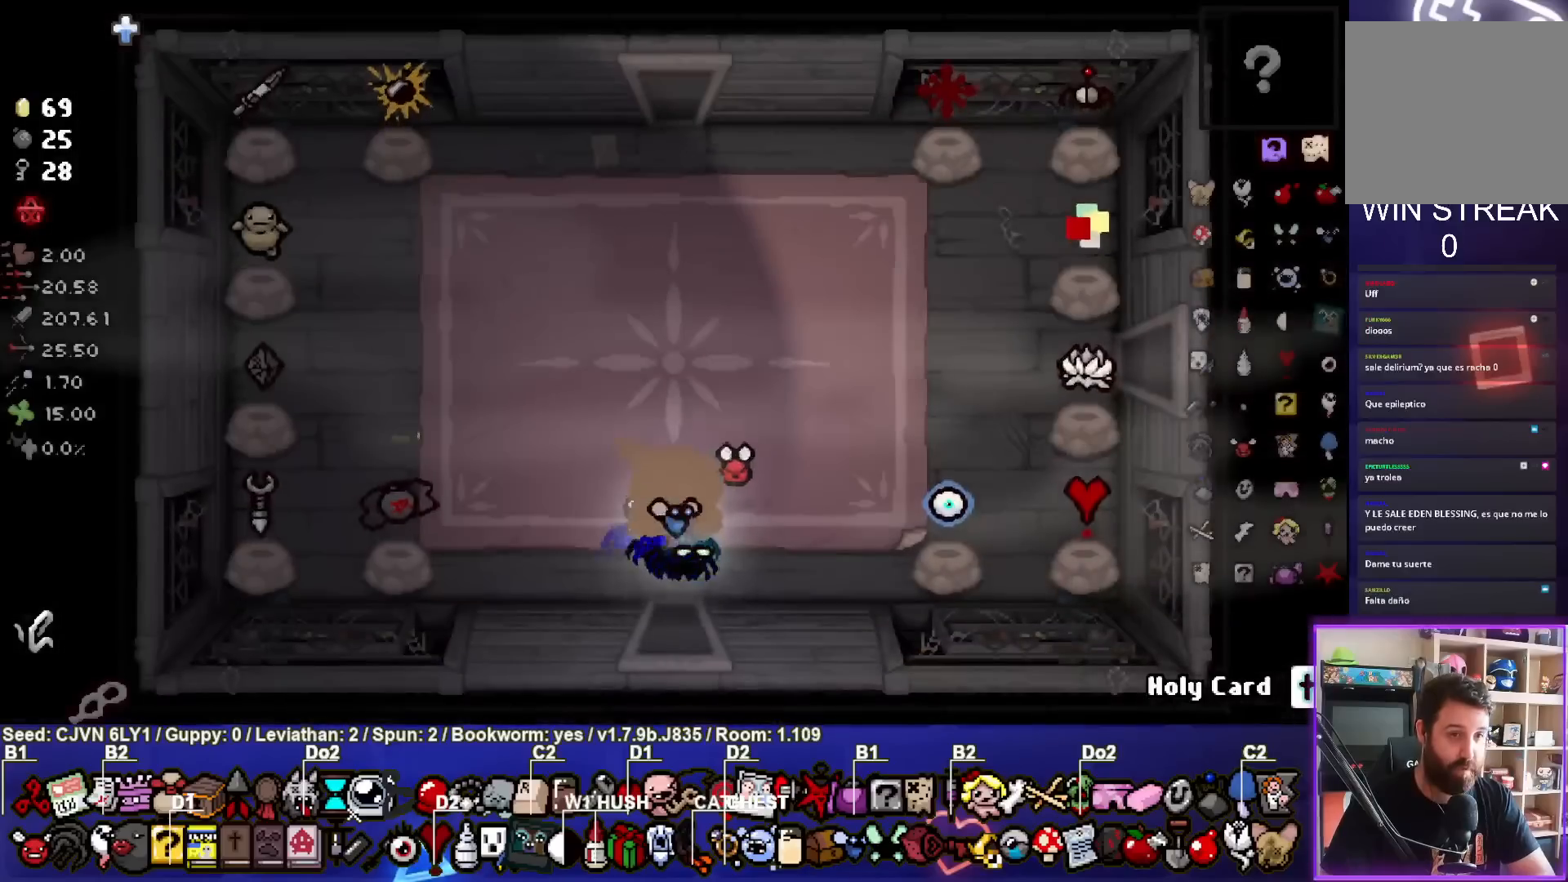
{"buttons": [], "left_stick": "right", "events": [[450, "left_stick", "right"]]}
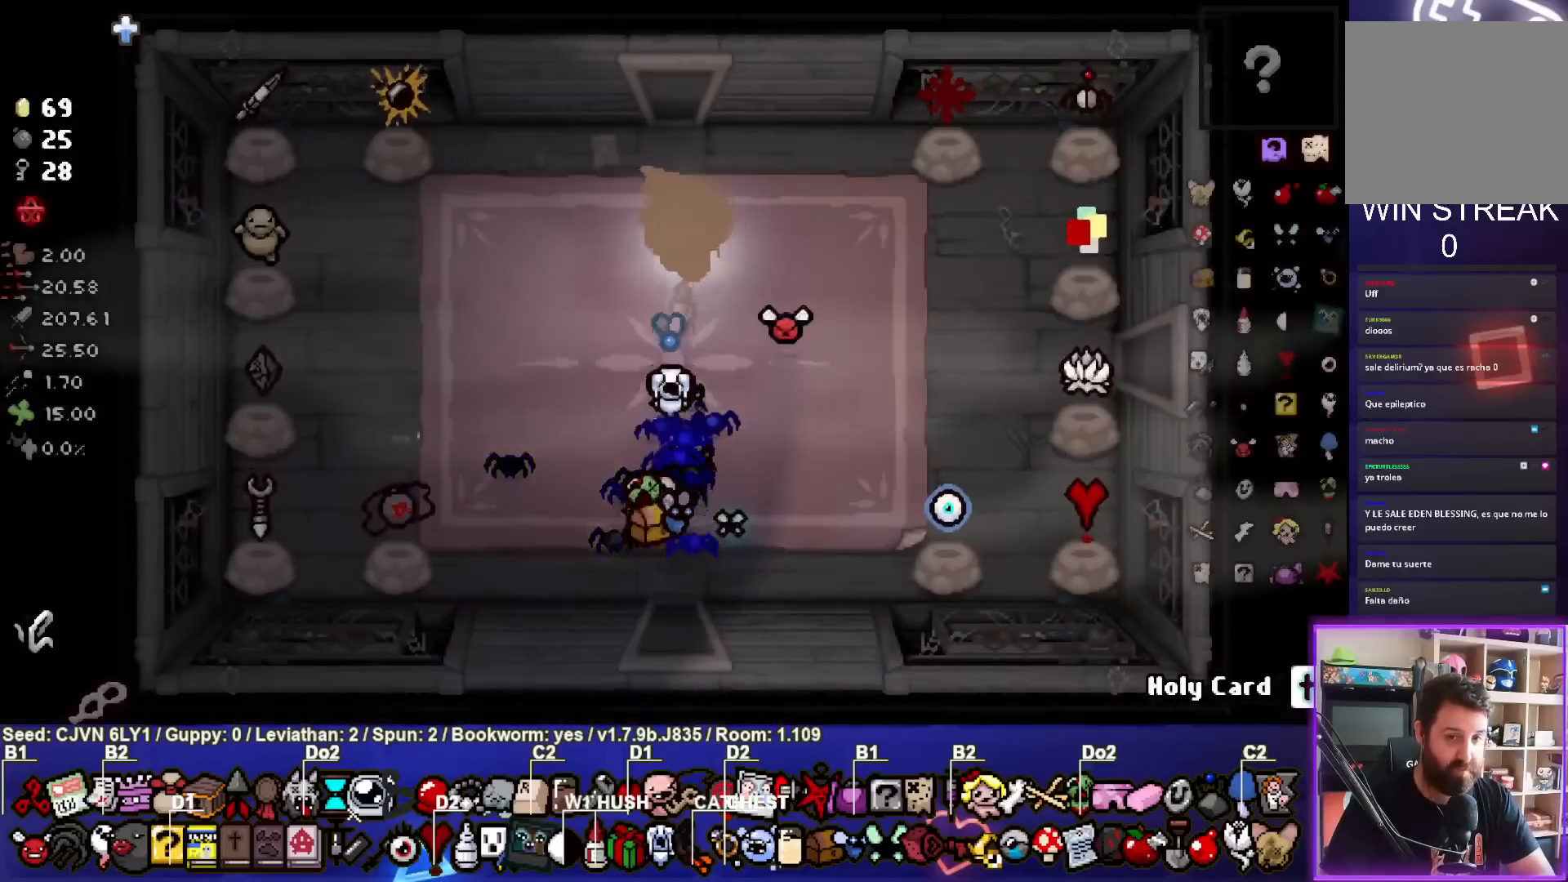
{"buttons": [], "left_stick": "center", "events": [[217, "left_stick", "down-right"], [367, "left_stick", "center"]]}
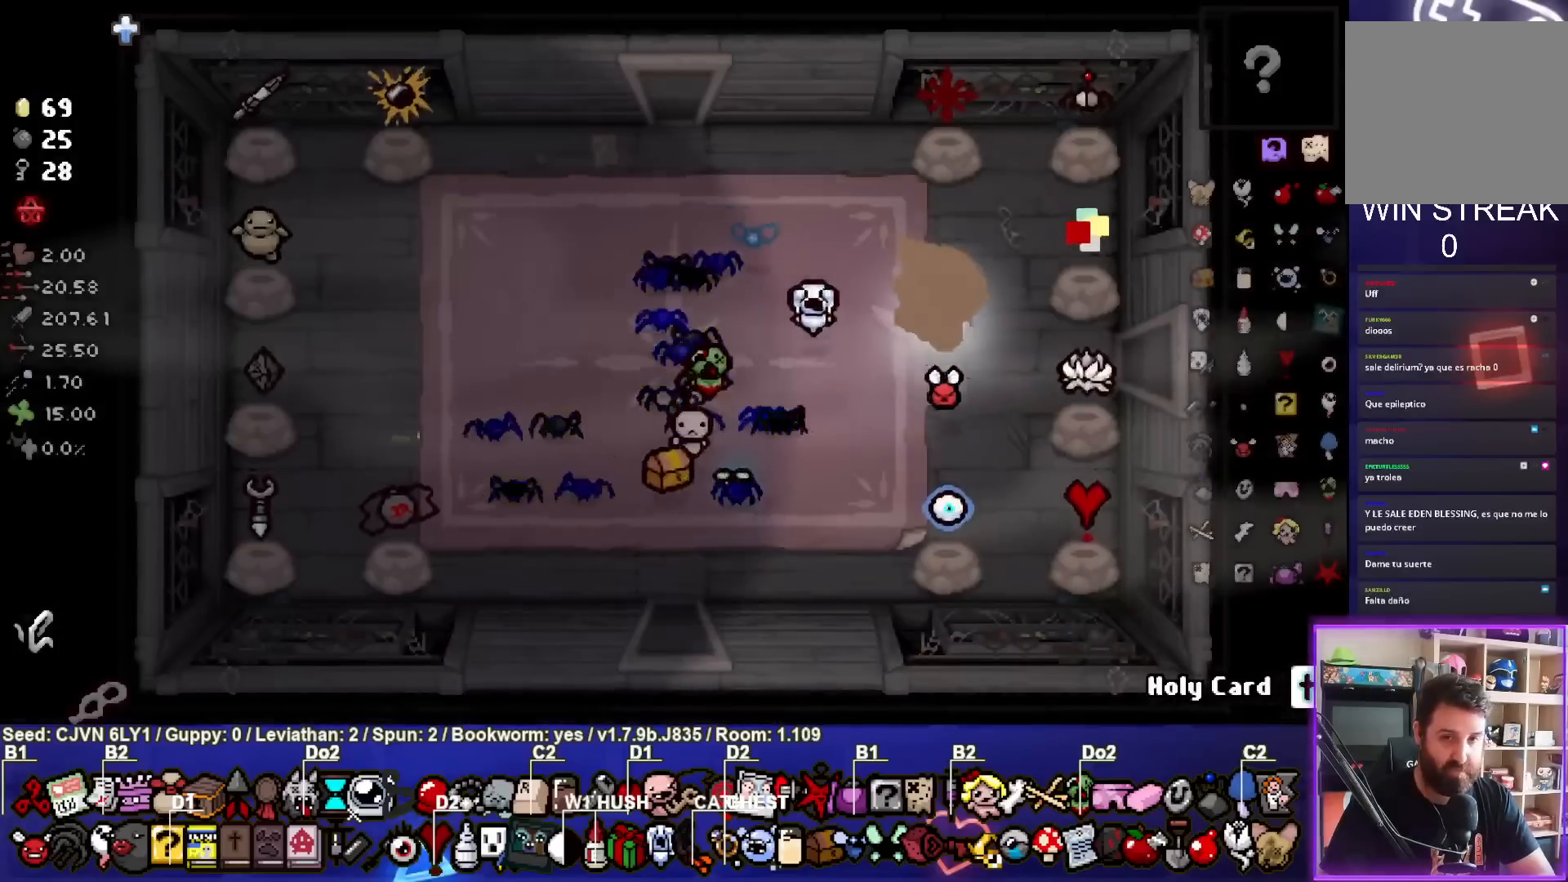
{"buttons": [], "left_stick": "right", "events": [[150, "left_stick", "right"]]}